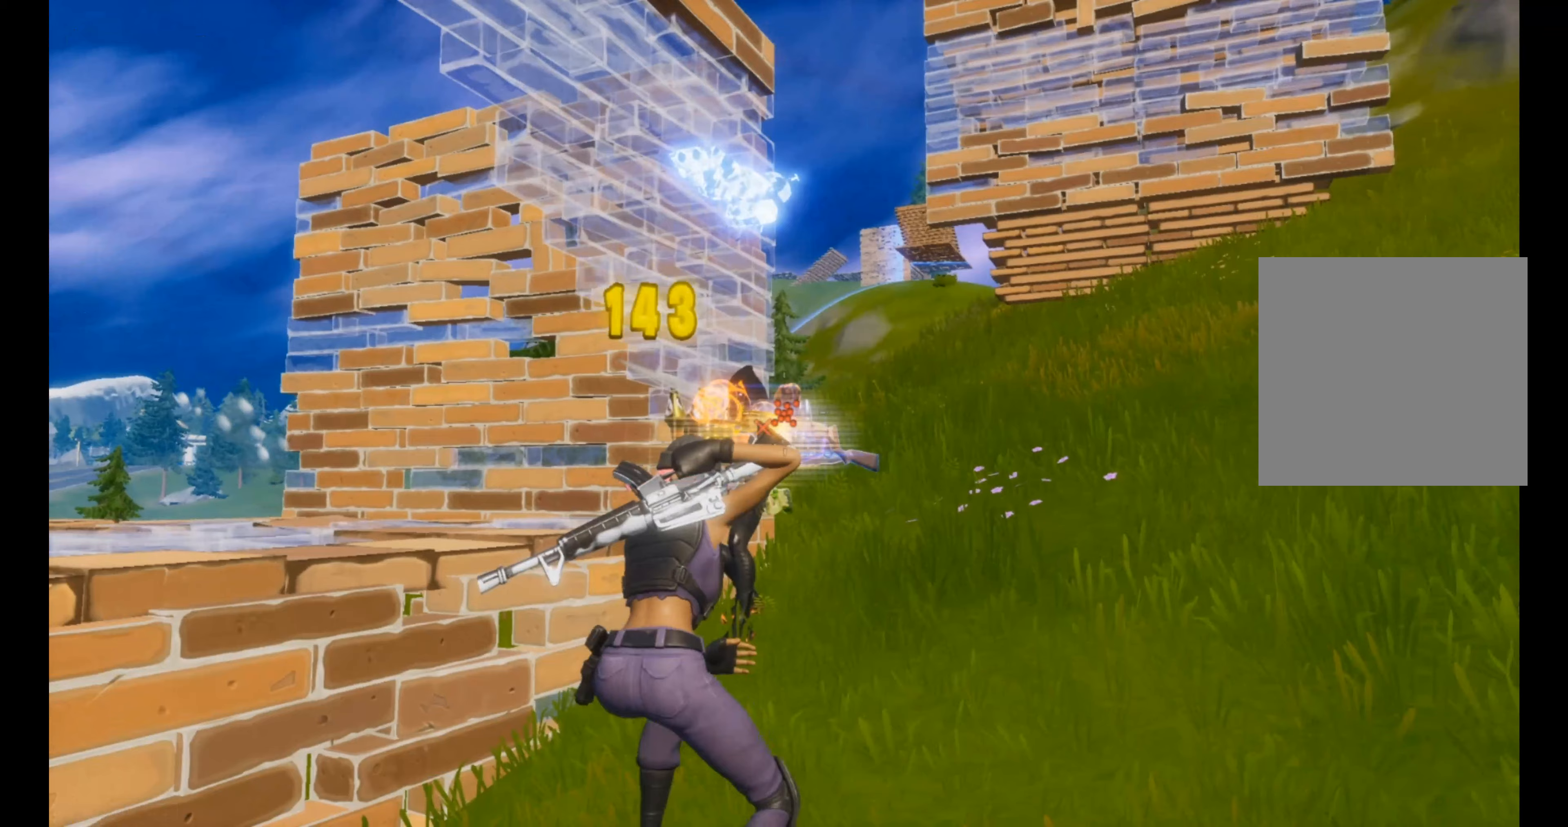
Gameplay with a controller (Xbox layout); each line is a JSON object with the inputs held at the frame after it (dt_ms = milliseconds from this image to that frame). "events" lists button and stick changes between this image and that frame as [ms after this image, input, new state], when the widget could be followed in between.
{"dt_ms": 333, "buttons": [], "left_stick": "center", "right_stick": "center", "events": [[133, "left_stick", "center"]]}
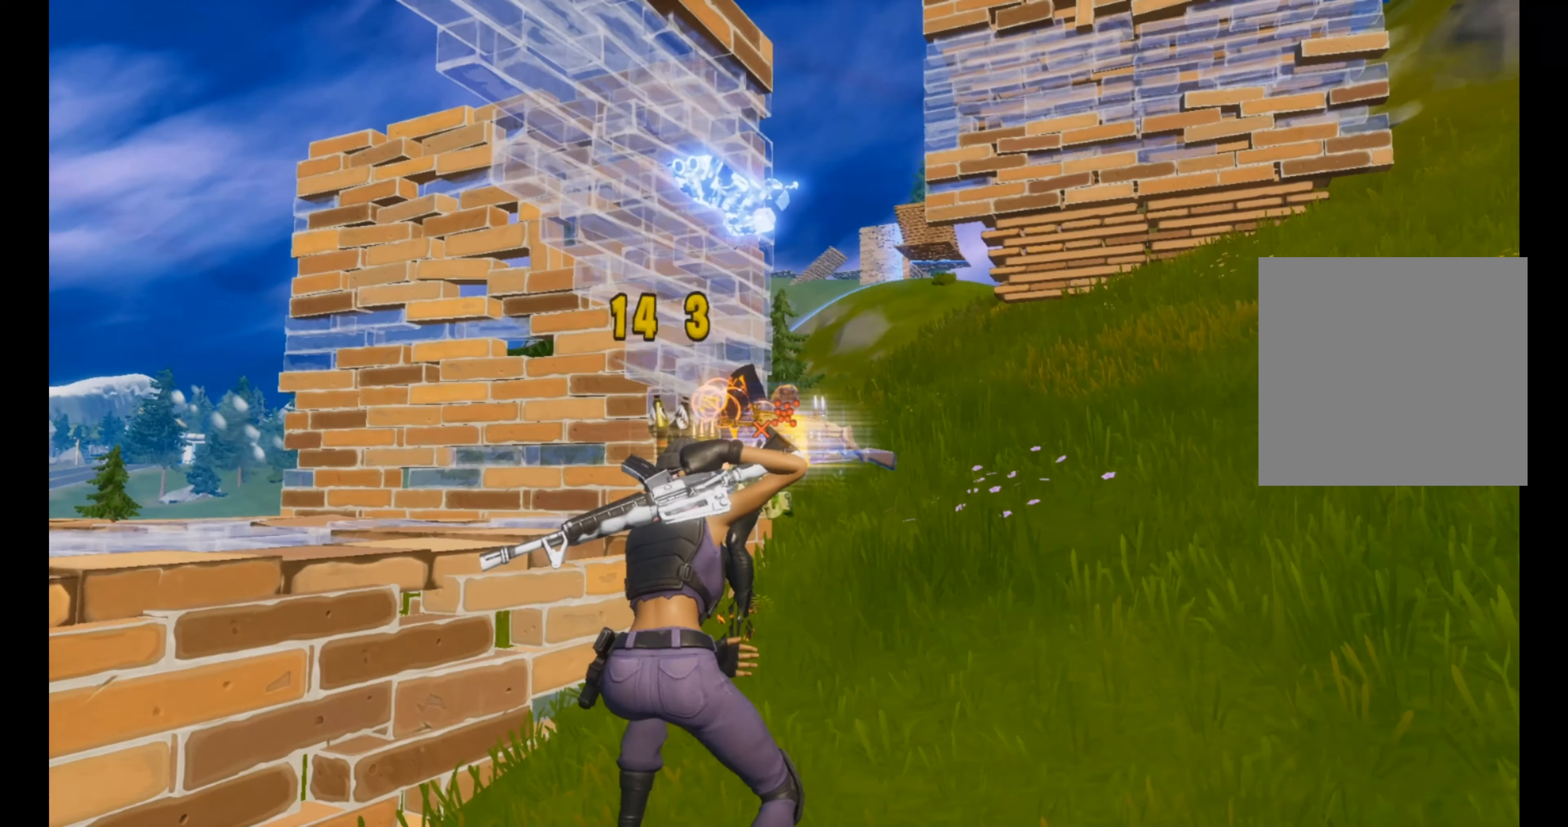
{"dt_ms": 500, "buttons": [], "left_stick": "center", "right_stick": "center", "events": [[67, "R1", "down"], [234, "R1", "up"]]}
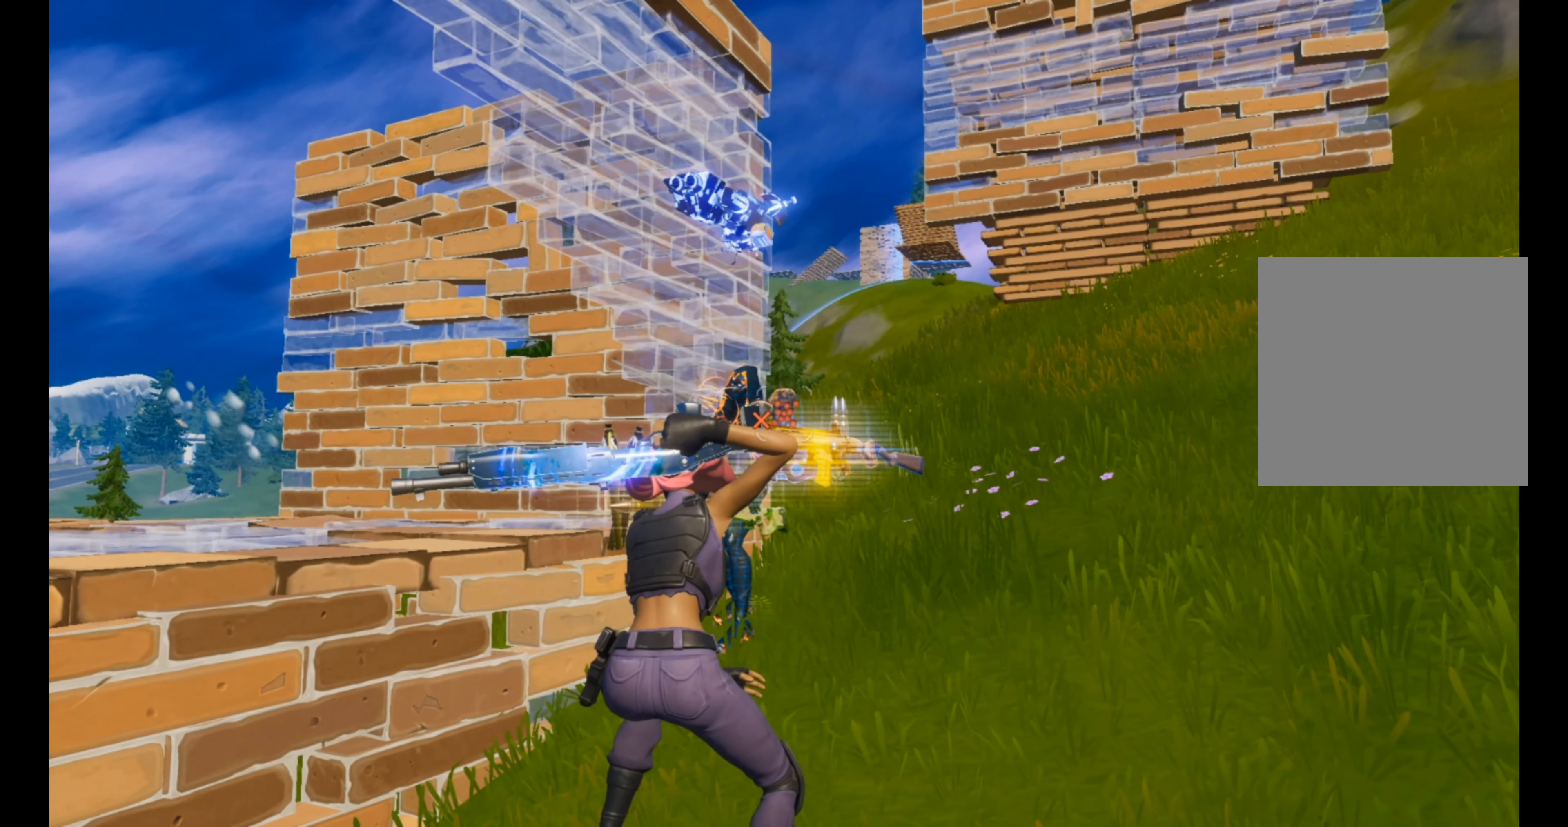
{"dt_ms": 500, "buttons": [], "left_stick": "center", "right_stick": "center", "events": []}
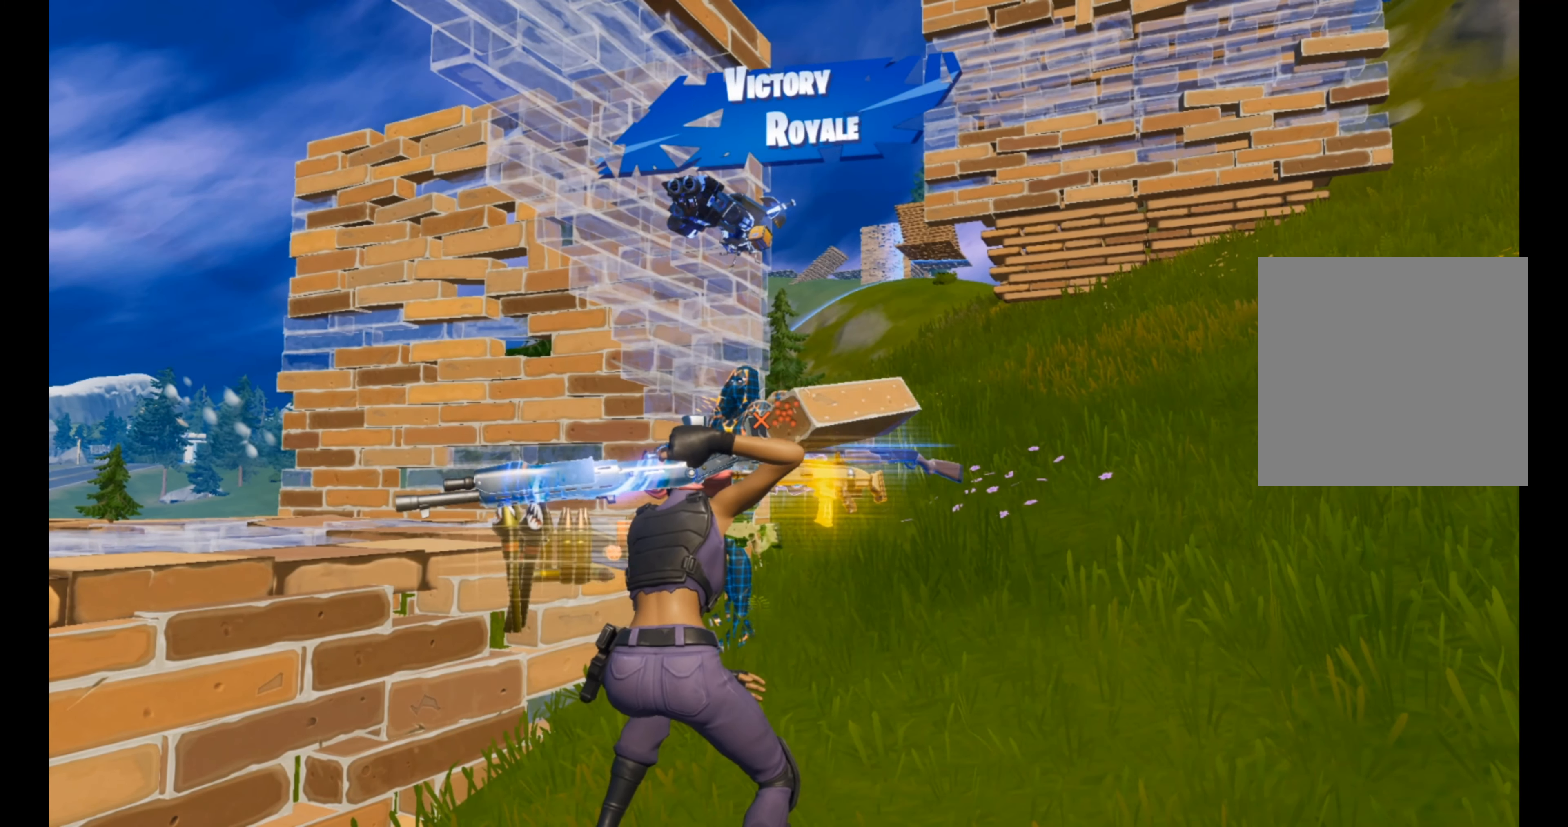
{"dt_ms": 500, "buttons": [], "left_stick": "up-left", "right_stick": "center", "events": [[500, "left_stick", "up-left"]]}
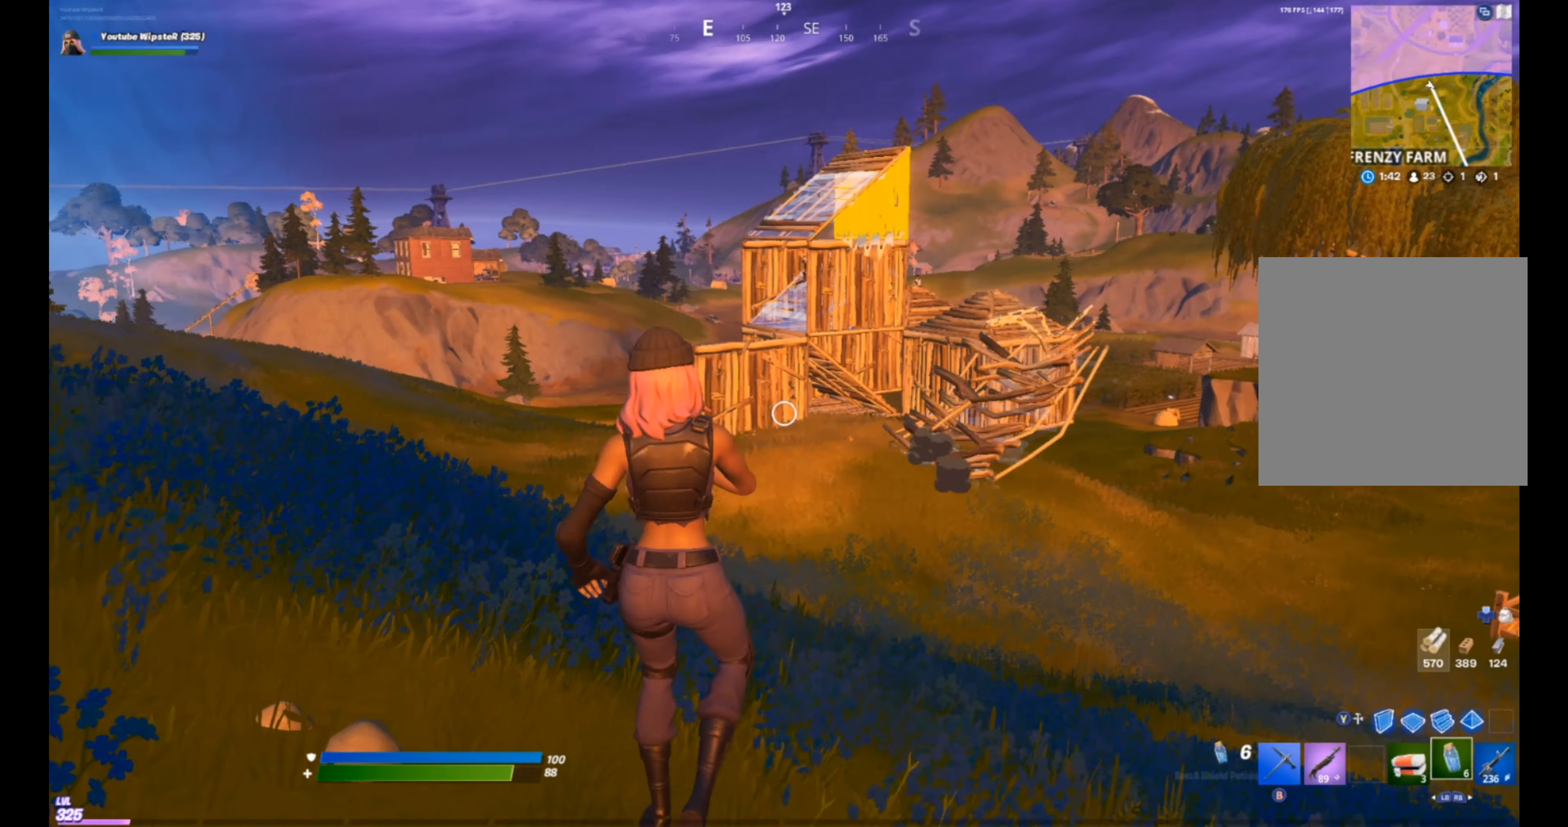
{"dt_ms": 500, "buttons": [], "left_stick": "up-left", "right_stick": "center", "events": [[167, "R1", "down"], [300, "R1", "up"]]}
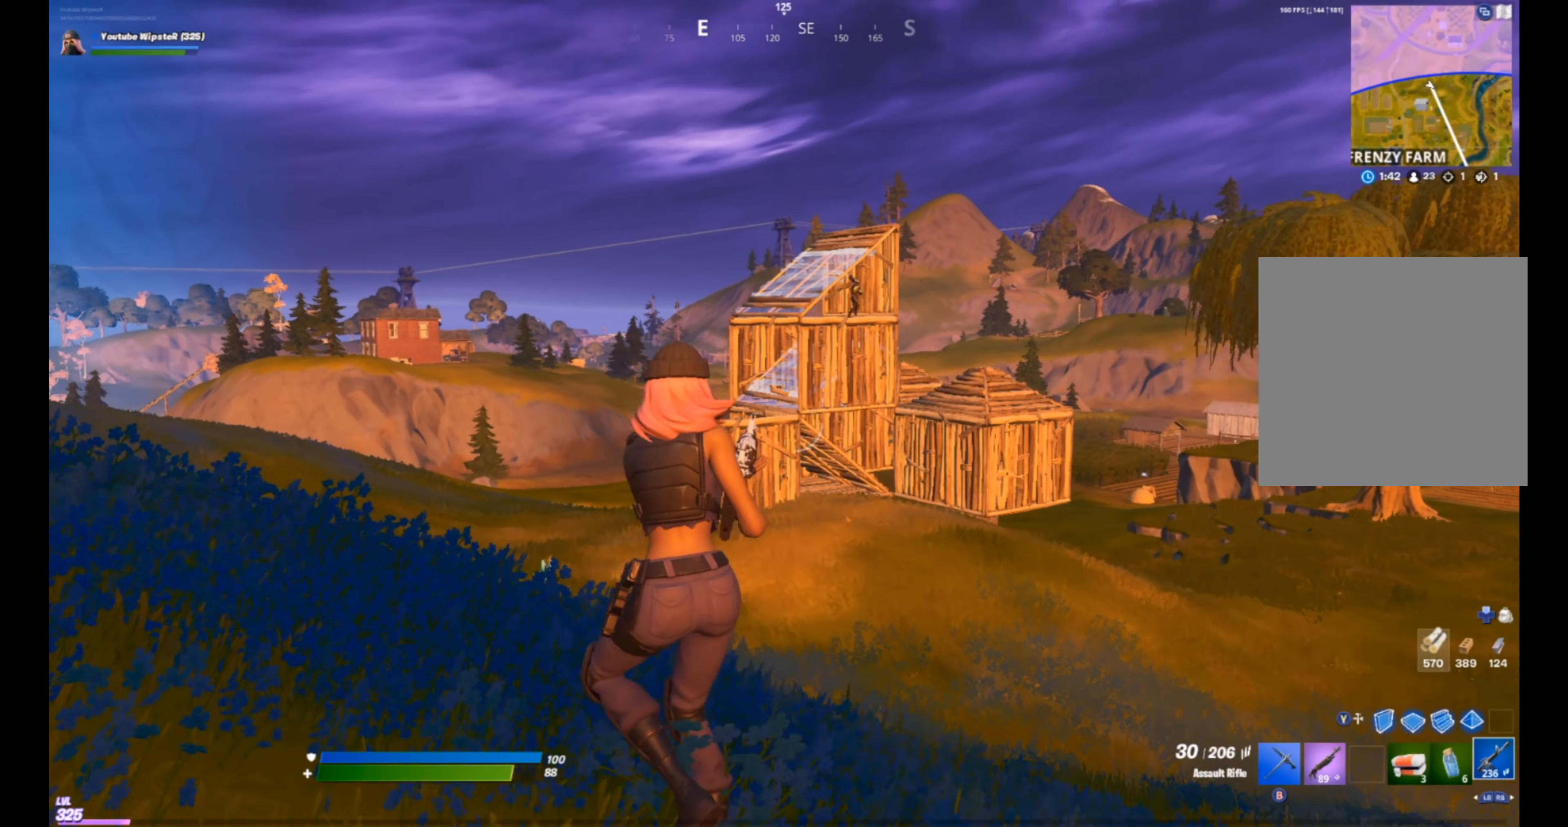
{"dt_ms": 500, "buttons": [], "left_stick": "up-right", "right_stick": "center", "events": [[434, "left_stick", "up-right"]]}
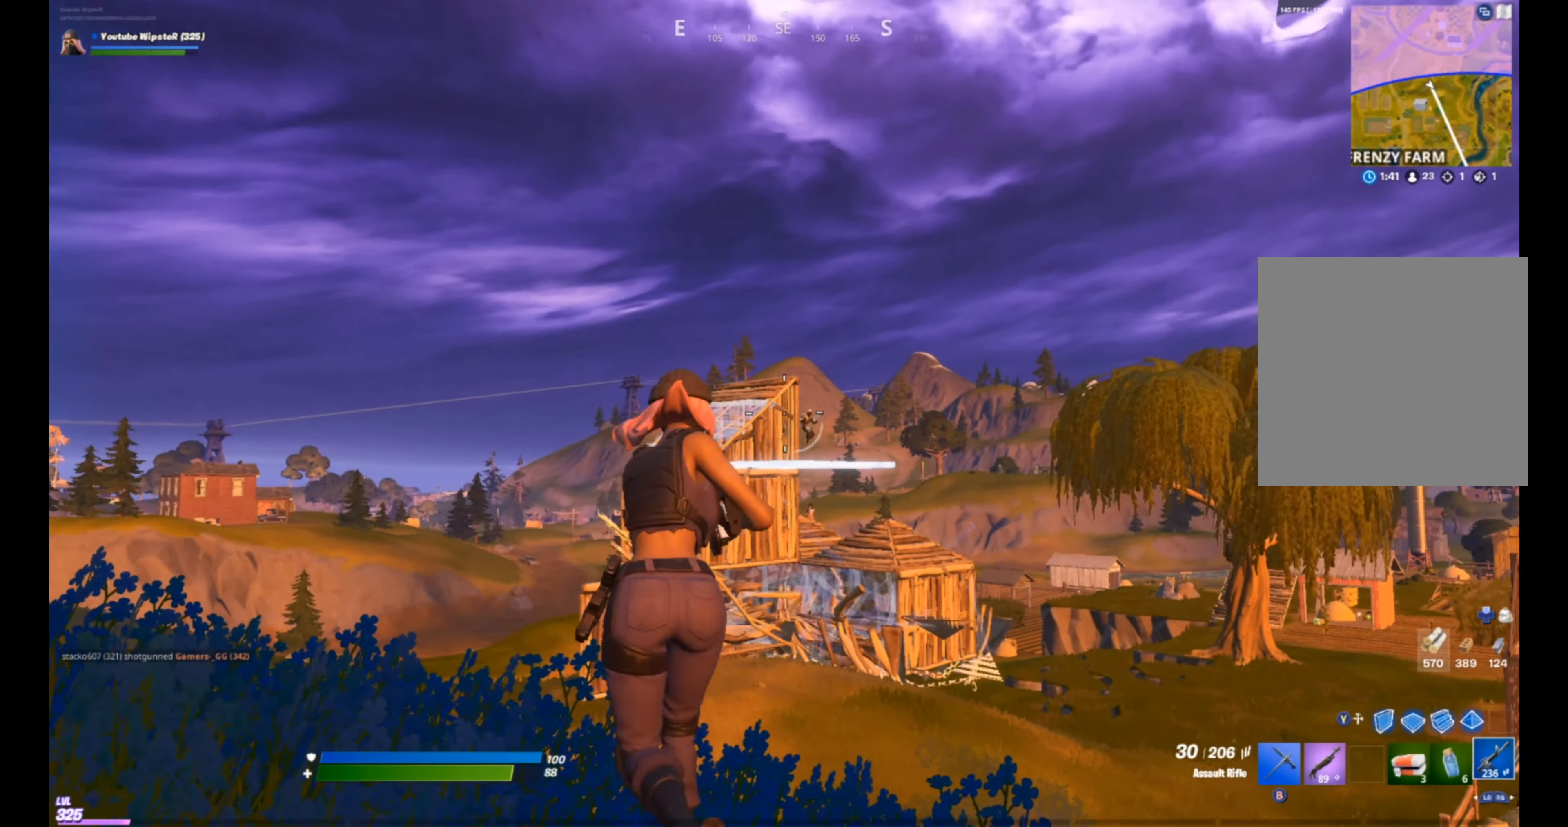
{"dt_ms": 500, "buttons": ["L2", "R2"], "left_stick": "center", "right_stick": "center", "events": [[34, "L2", "down"], [100, "left_stick", "center"], [167, "right_stick", "down-right"], [367, "right_stick", "right"], [467, "R2", "down"], [500, "right_stick", "center"]]}
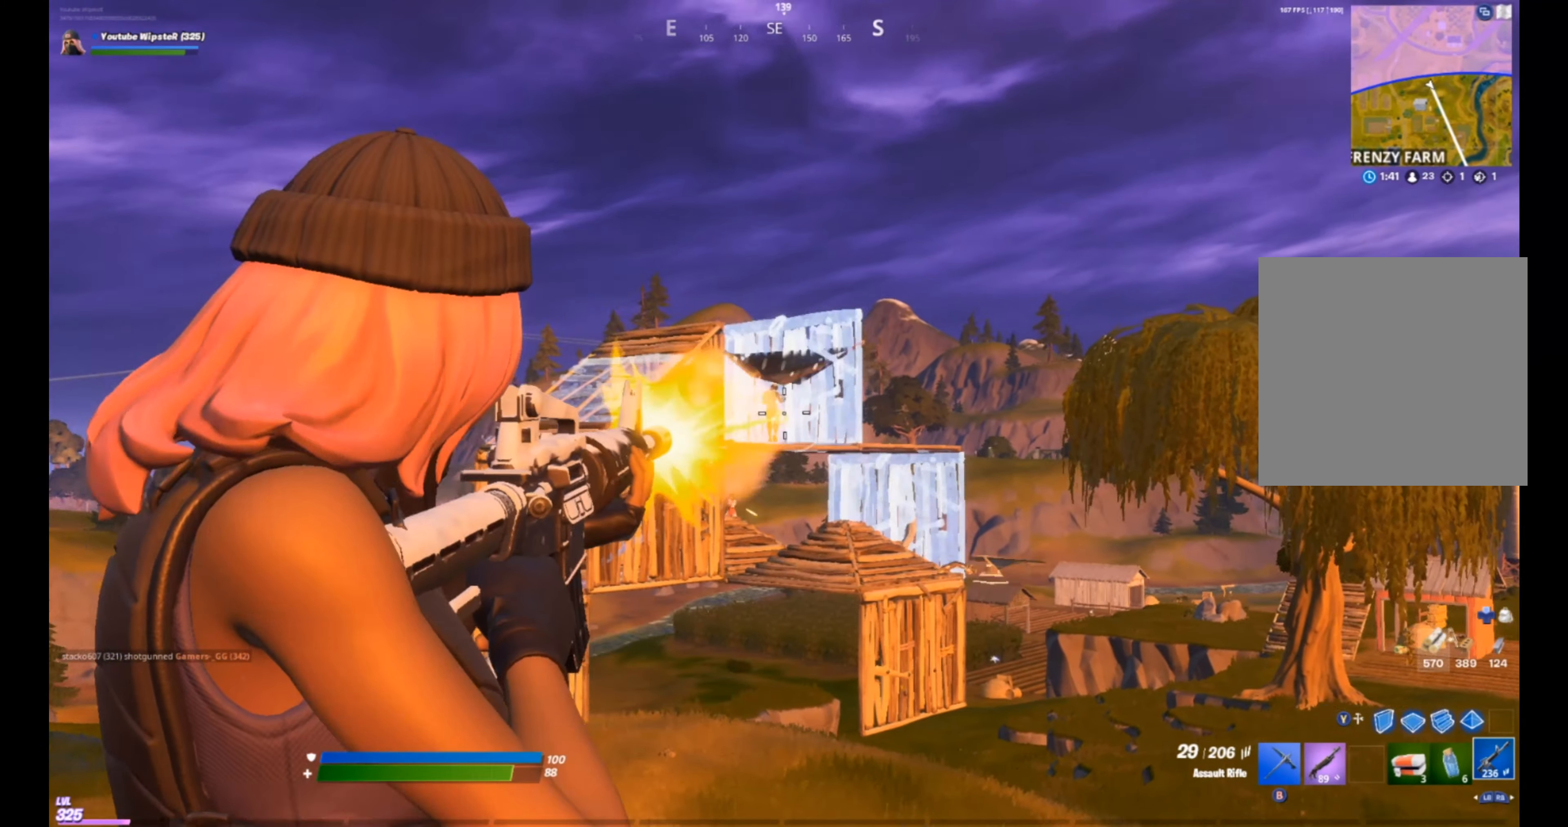
{"dt_ms": 500, "buttons": ["L2", "R2"], "left_stick": "left", "right_stick": "up-left", "events": [[434, "left_stick", "left"], [467, "right_stick", "up-left"]]}
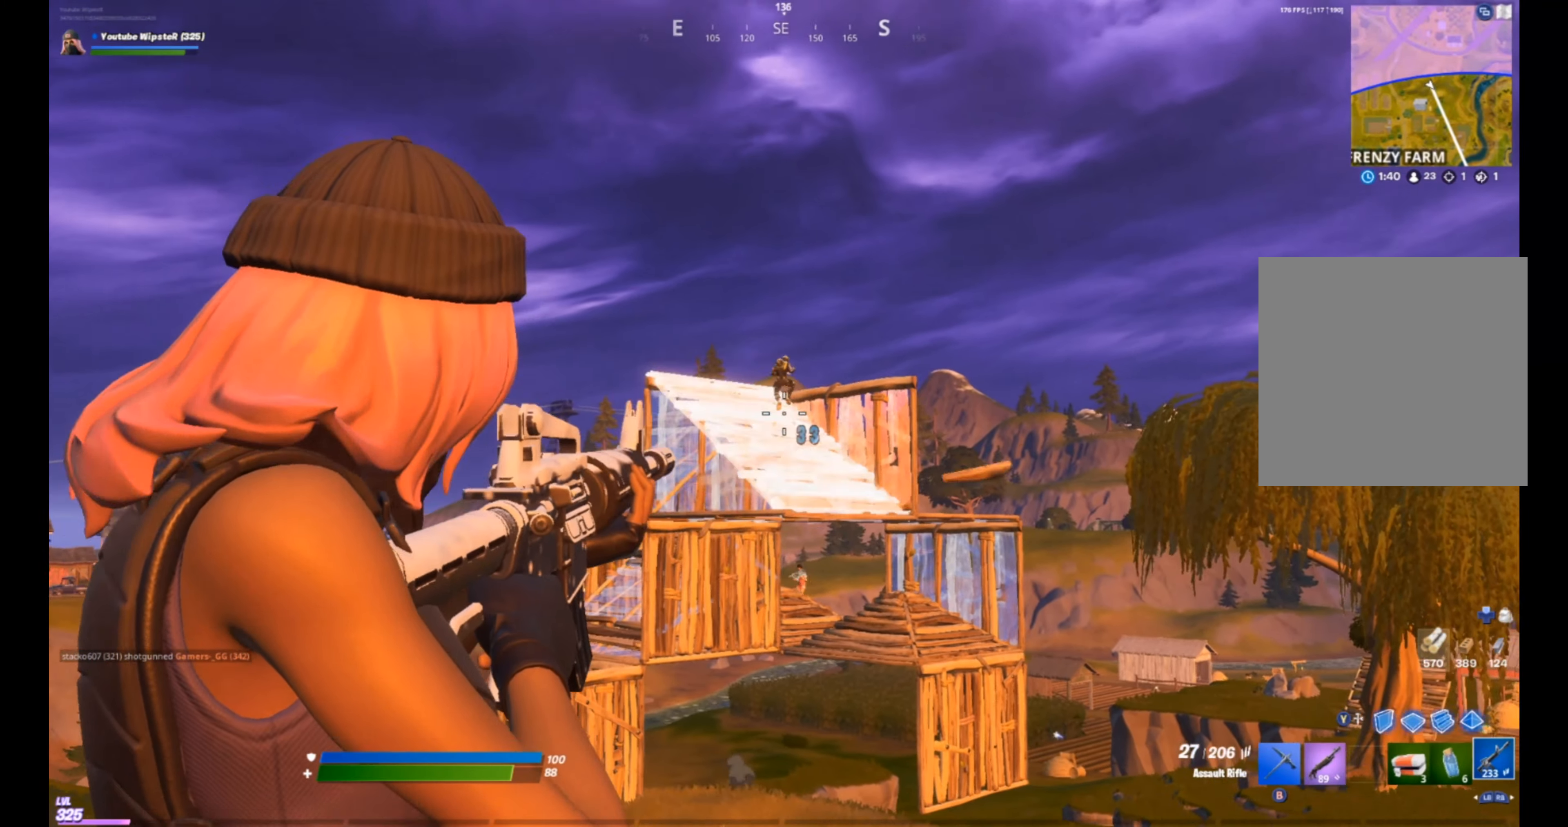
{"dt_ms": 500, "buttons": ["L2", "R2"], "left_stick": "left", "right_stick": "up", "events": [[67, "left_stick", "up-left"], [67, "right_stick", "up"], [200, "left_stick", "center"], [267, "left_stick", "left"], [300, "right_stick", "center"], [467, "right_stick", "up"]]}
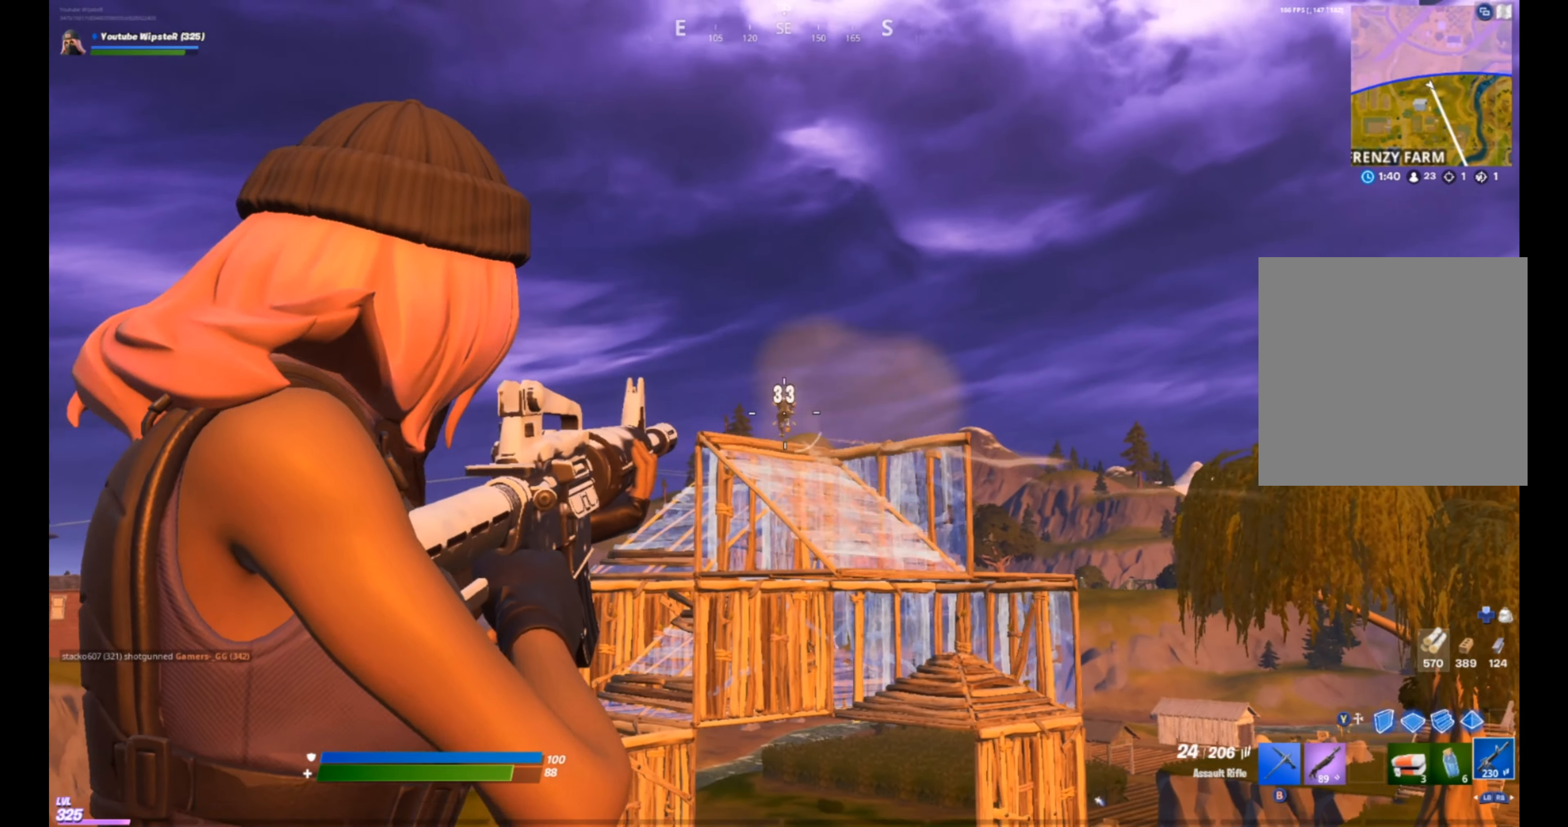
{"dt_ms": 500, "buttons": ["L2", "R2"], "left_stick": "up-left", "right_stick": "up", "events": [[34, "left_stick", "center"], [200, "left_stick", "up-left"], [234, "right_stick", "center"], [367, "right_stick", "down-right"], [467, "right_stick", "up"]]}
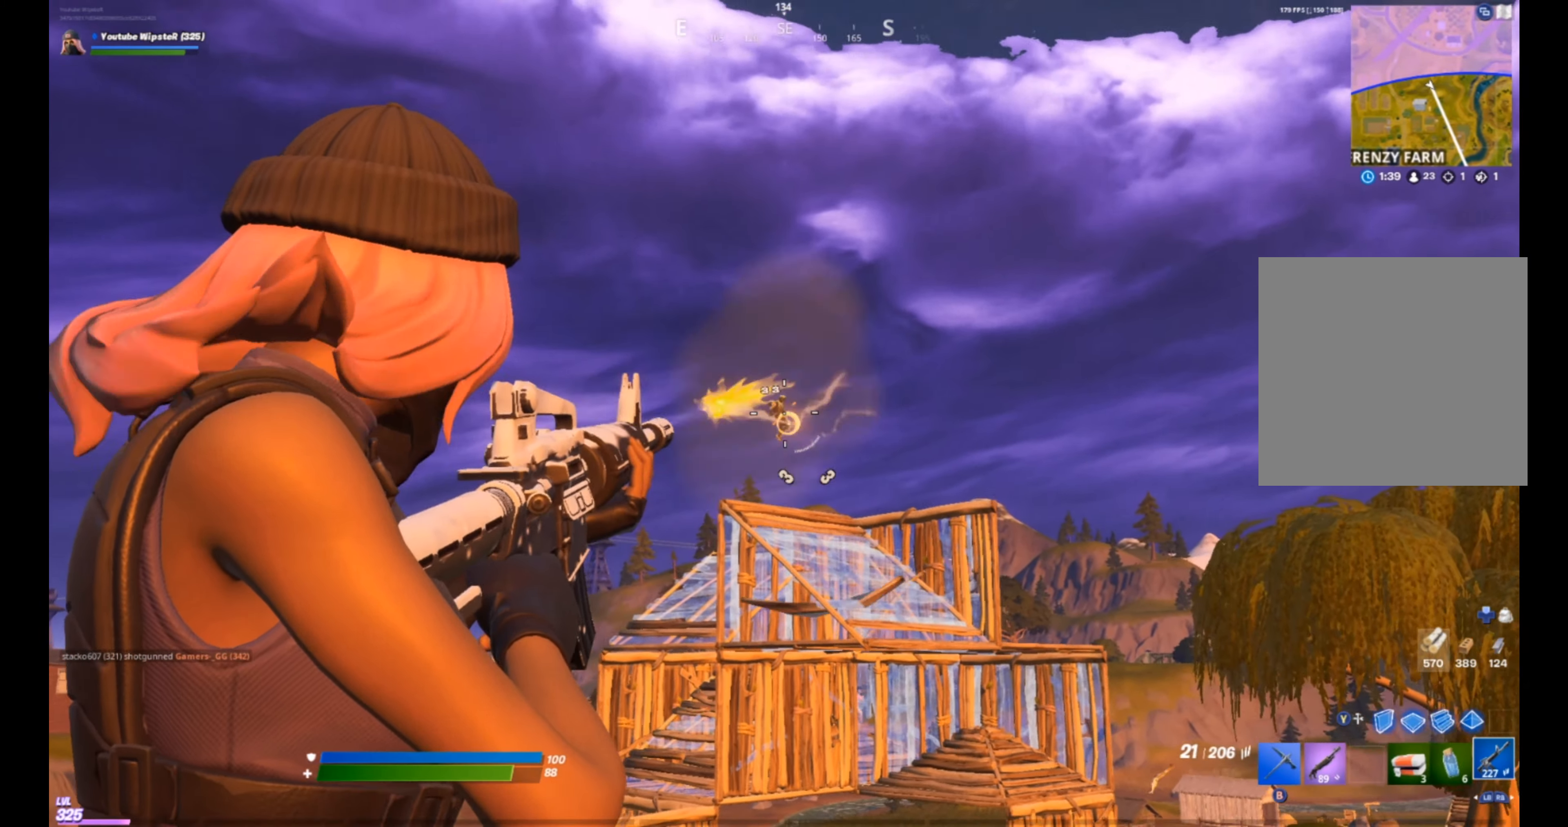
{"dt_ms": 500, "buttons": [], "left_stick": "up-left", "right_stick": "down", "events": [[67, "right_stick", "center"], [200, "right_stick", "down"], [500, "L2", "up"], [500, "R2", "up"]]}
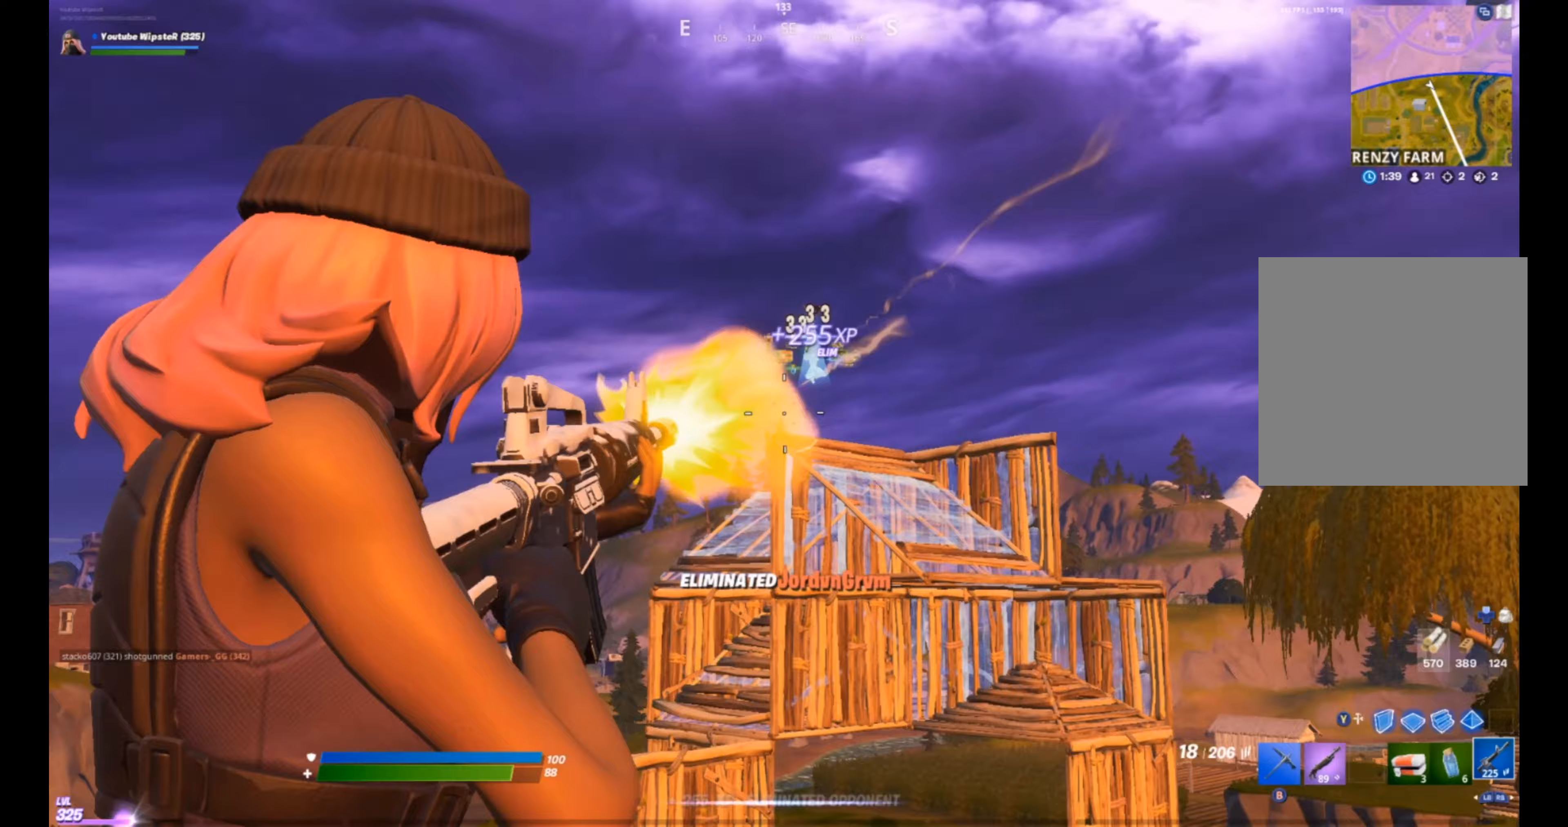
{"dt_ms": 500, "buttons": [], "left_stick": "up-left", "right_stick": "center", "events": [[100, "R1", "down"], [200, "right_stick", "center"], [233, "R1", "up"]]}
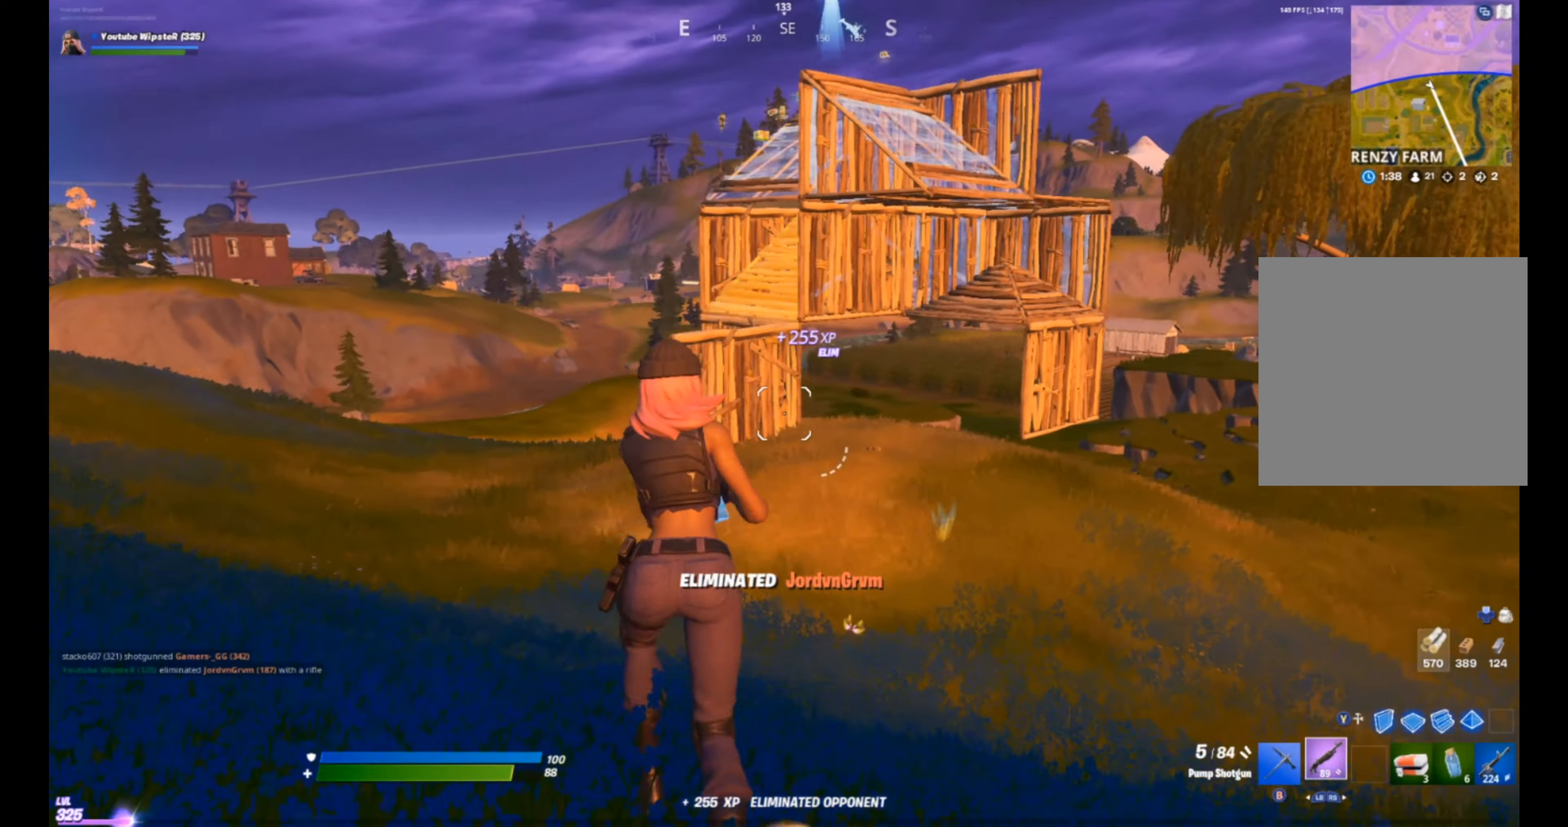
{"dt_ms": 500, "buttons": ["R2"], "left_stick": "up-left", "right_stick": "right", "events": [[33, "L2", "down"], [33, "left_stick", "up"], [100, "L2", "up"], [233, "left_stick", "up-left"], [333, "Y", "down"], [400, "Y", "up"], [433, "R2", "down"], [500, "right_stick", "right"]]}
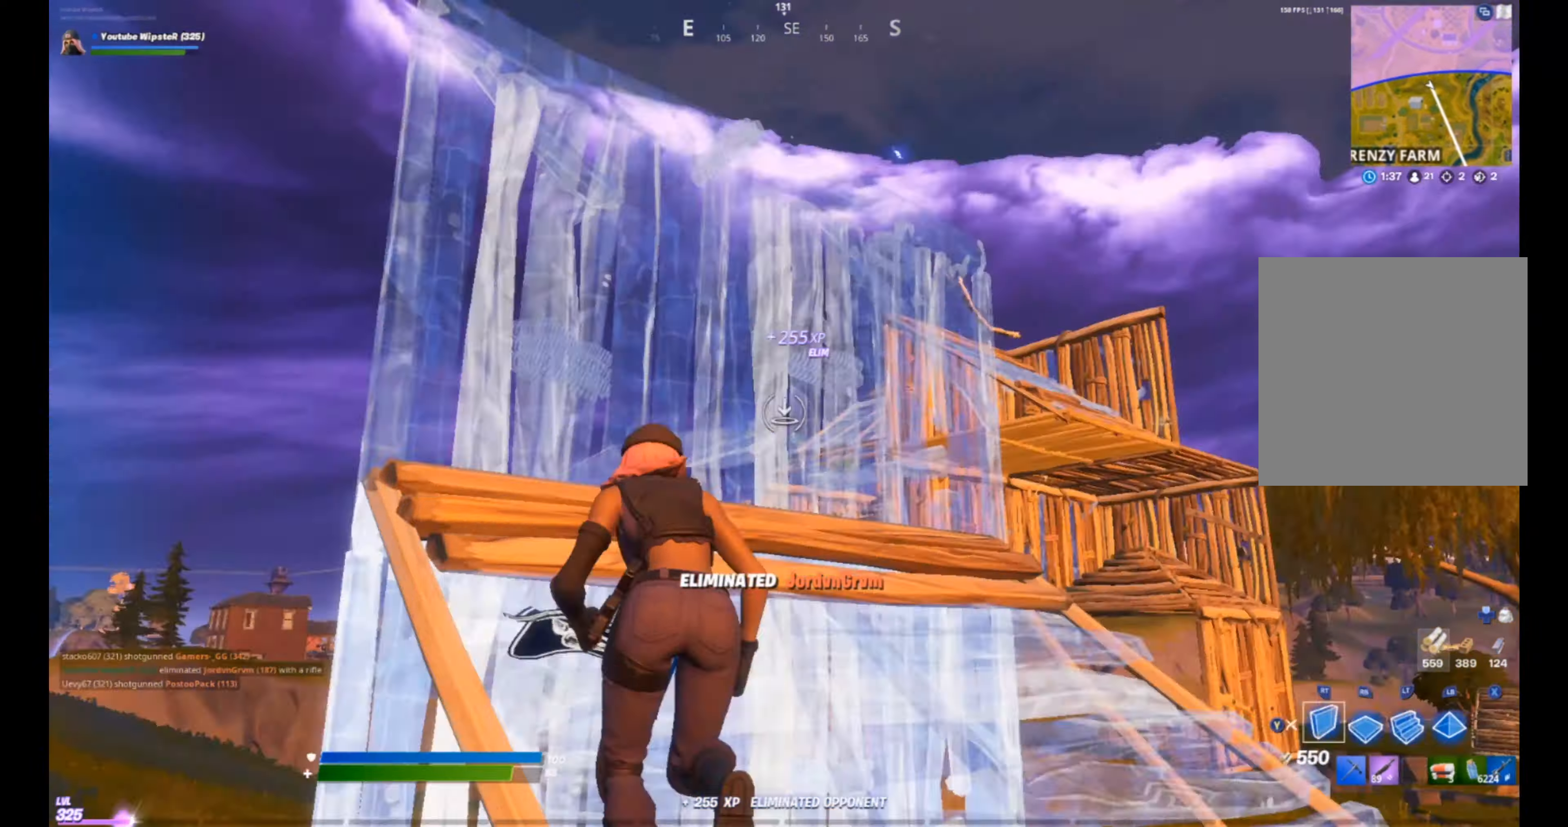
{"dt_ms": 500, "buttons": ["R2"], "left_stick": "up", "right_stick": "right", "events": [[67, "A", "down"], [67, "left_stick", "up-right"], [100, "R1", "down"], [133, "A", "up"], [133, "R2", "up"], [167, "L2", "down"], [167, "R1", "up"], [167, "right_stick", "up"], [300, "right_stick", "center"], [333, "L2", "up"], [367, "R1", "down"], [400, "R1", "up"], [400, "left_stick", "up"], [467, "R2", "down"], [467, "right_stick", "right"]]}
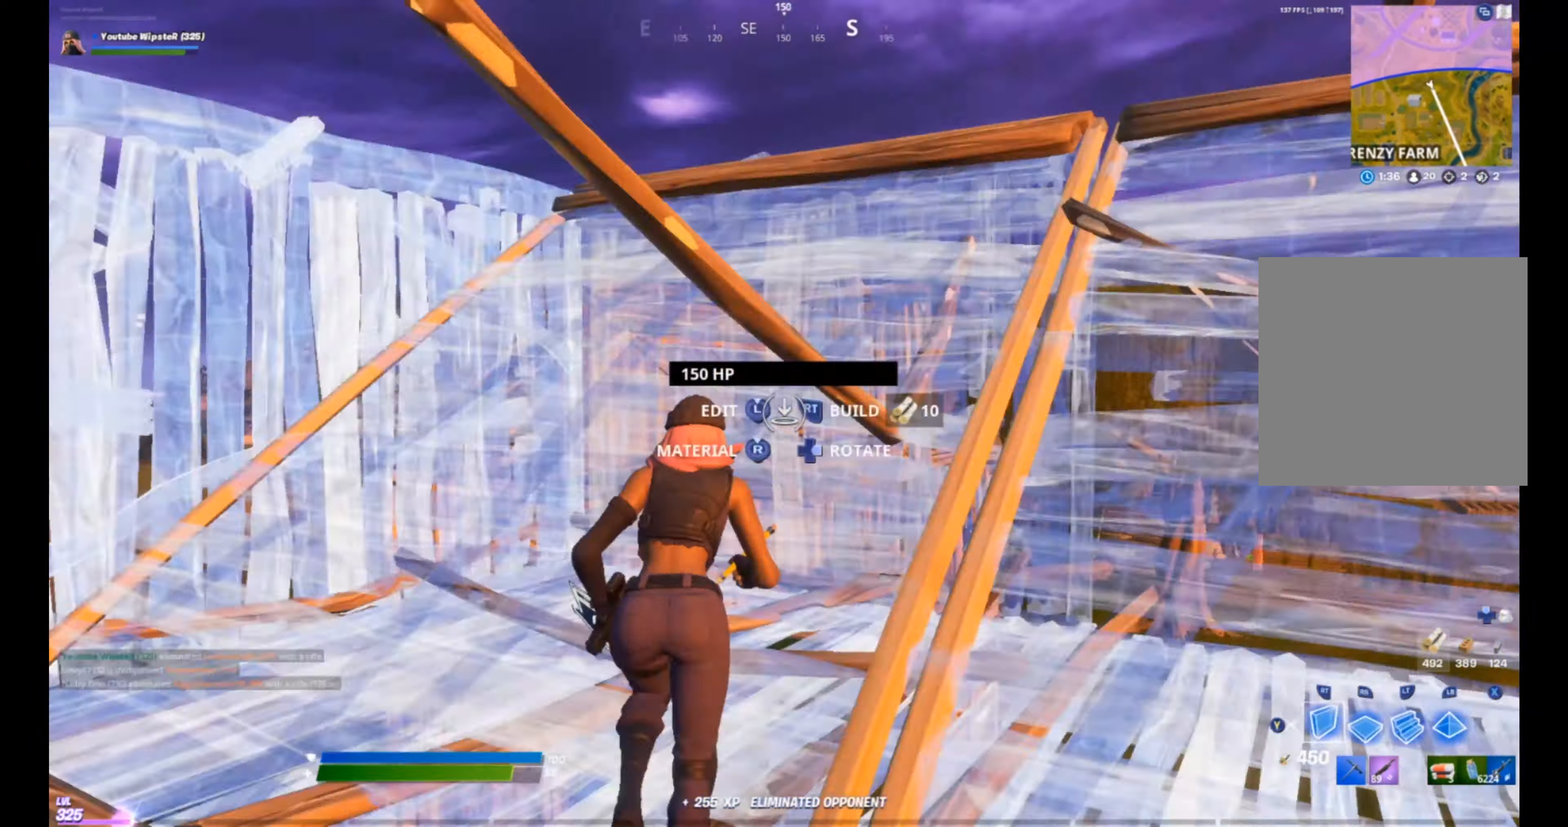
{"dt_ms": 500, "buttons": ["R2"], "left_stick": "up-right", "right_stick": "center", "events": [[33, "R2", "up"], [33, "right_stick", "center"], [300, "R1", "down"], [333, "L2", "down"], [333, "R1", "up"], [333, "left_stick", "up-right"], [367, "R2", "down"], [400, "L2", "up"]]}
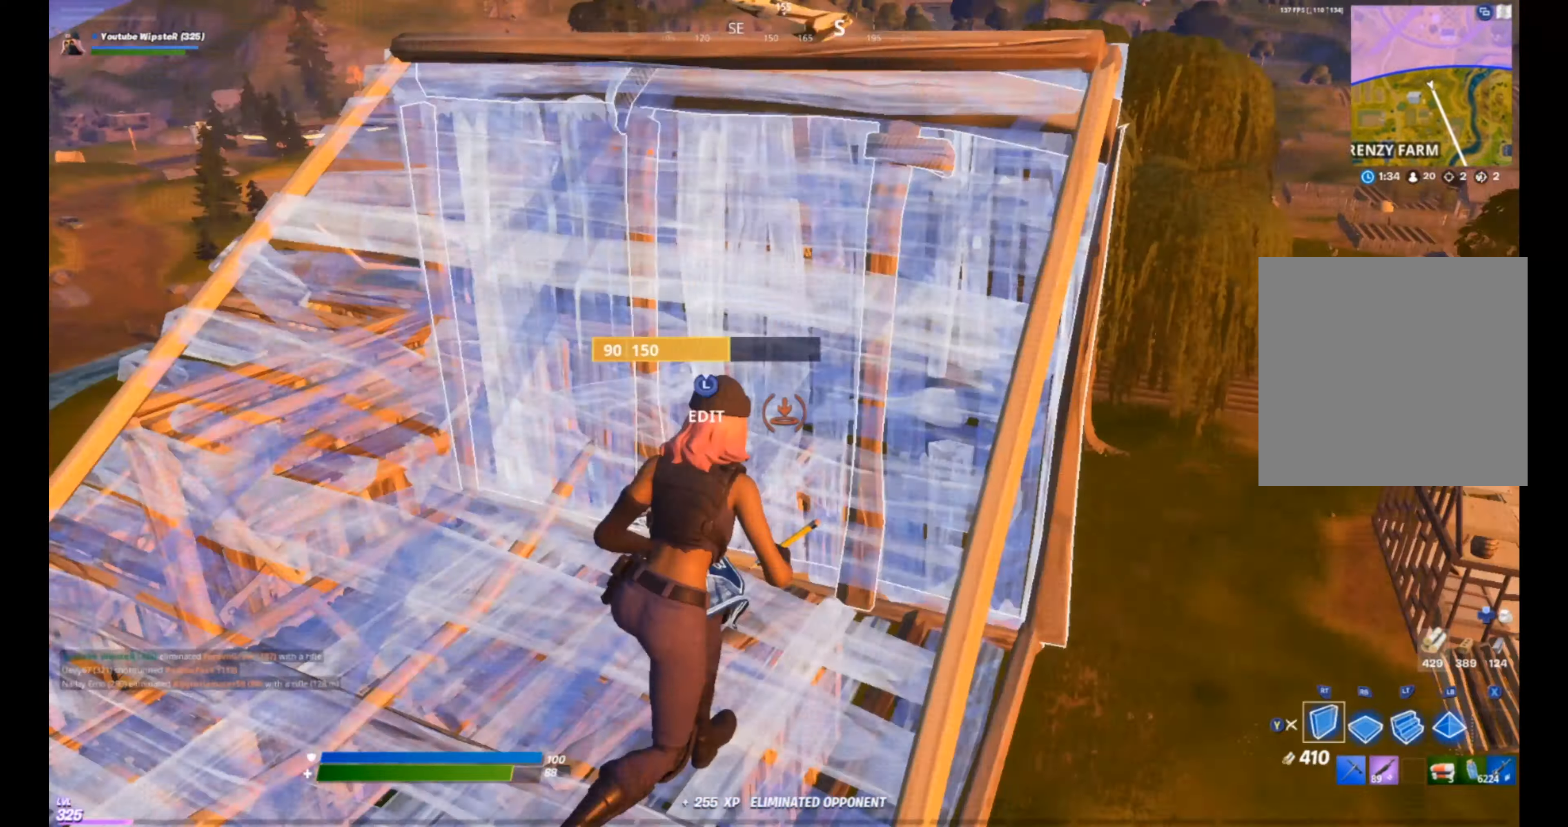
{"dt_ms": 500, "buttons": [], "left_stick": "up-right", "right_stick": "down-right", "events": [[100, "right_stick", "up-left"], [133, "left_stick", "up-left"], [167, "A", "down"], [200, "R1", "down"], [200, "R2", "up"], [200, "right_stick", "center"], [233, "A", "up"], [233, "R1", "up"], [267, "L2", "down"], [300, "Y", "down"], [333, "L2", "up"], [333, "Y", "up"], [433, "right_stick", "down-right"], [467, "left_stick", "up-right"]]}
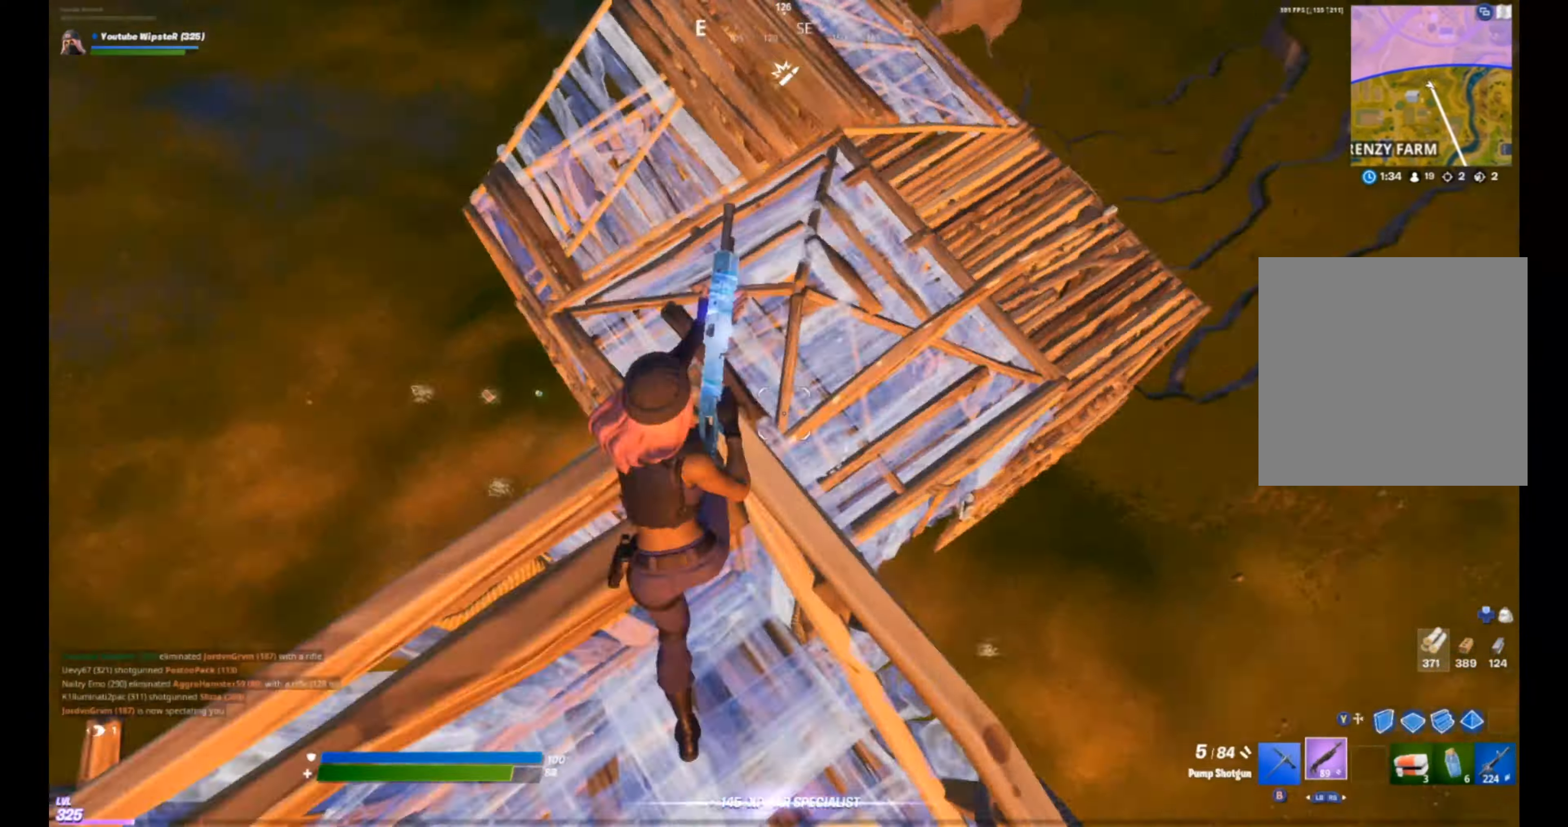
{"dt_ms": 500, "buttons": ["Y"], "left_stick": "up-left", "right_stick": "center", "events": [[33, "A", "down"], [33, "right_stick", "center"], [100, "A", "up"], [200, "left_stick", "left"], [433, "left_stick", "up-left"], [500, "Y", "down"]]}
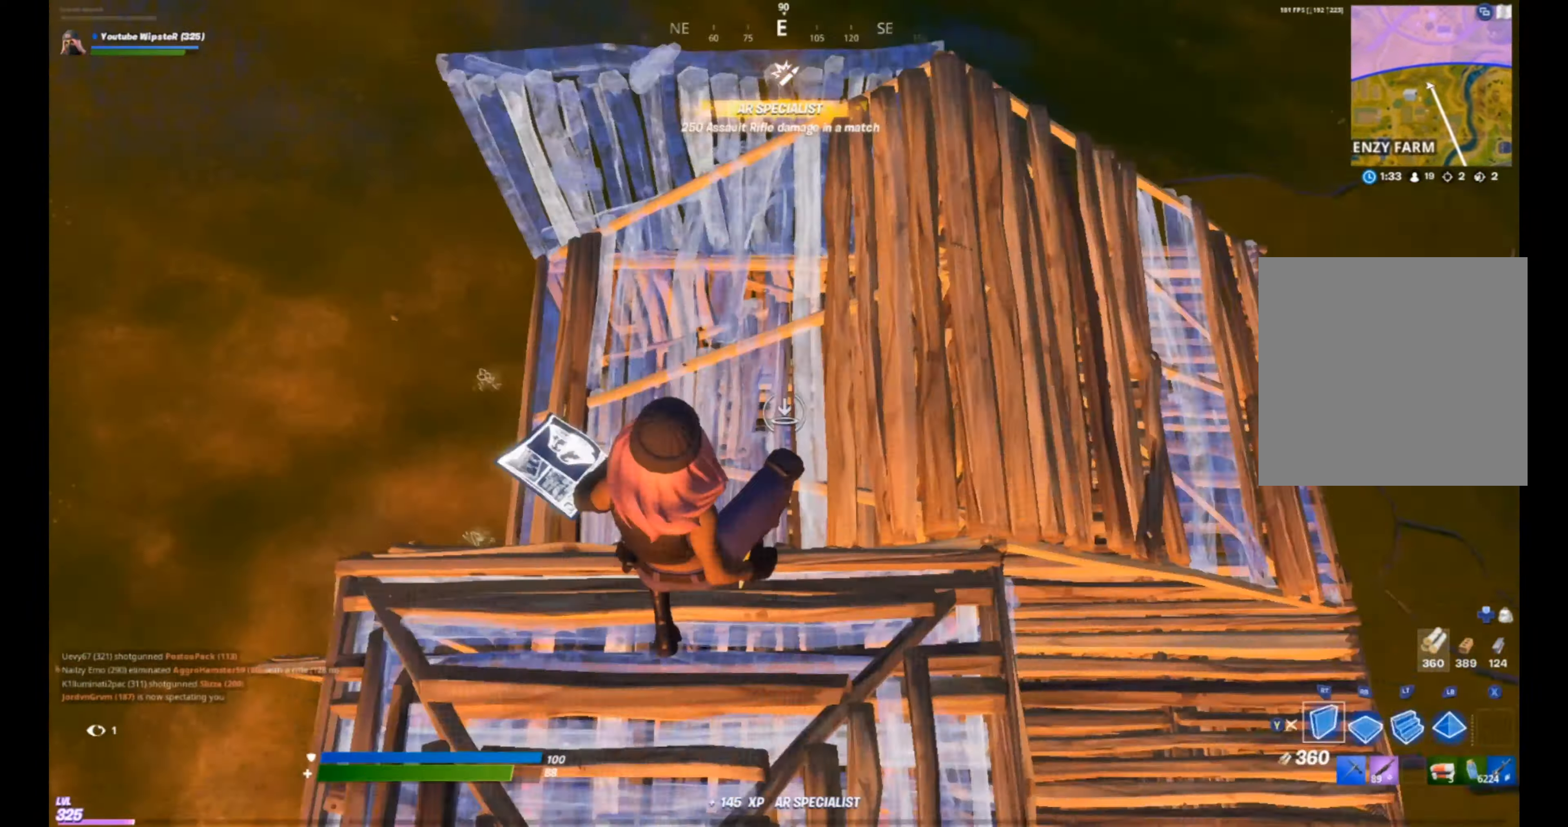
{"dt_ms": 500, "buttons": ["R2"], "left_stick": "right", "right_stick": "center", "events": [[33, "L2", "down"], [33, "Y", "up"], [100, "L2", "up"], [100, "right_stick", "right"], [133, "left_stick", "up-right"], [167, "right_stick", "up-right"], [233, "R2", "down"], [433, "left_stick", "right"], [433, "right_stick", "center"]]}
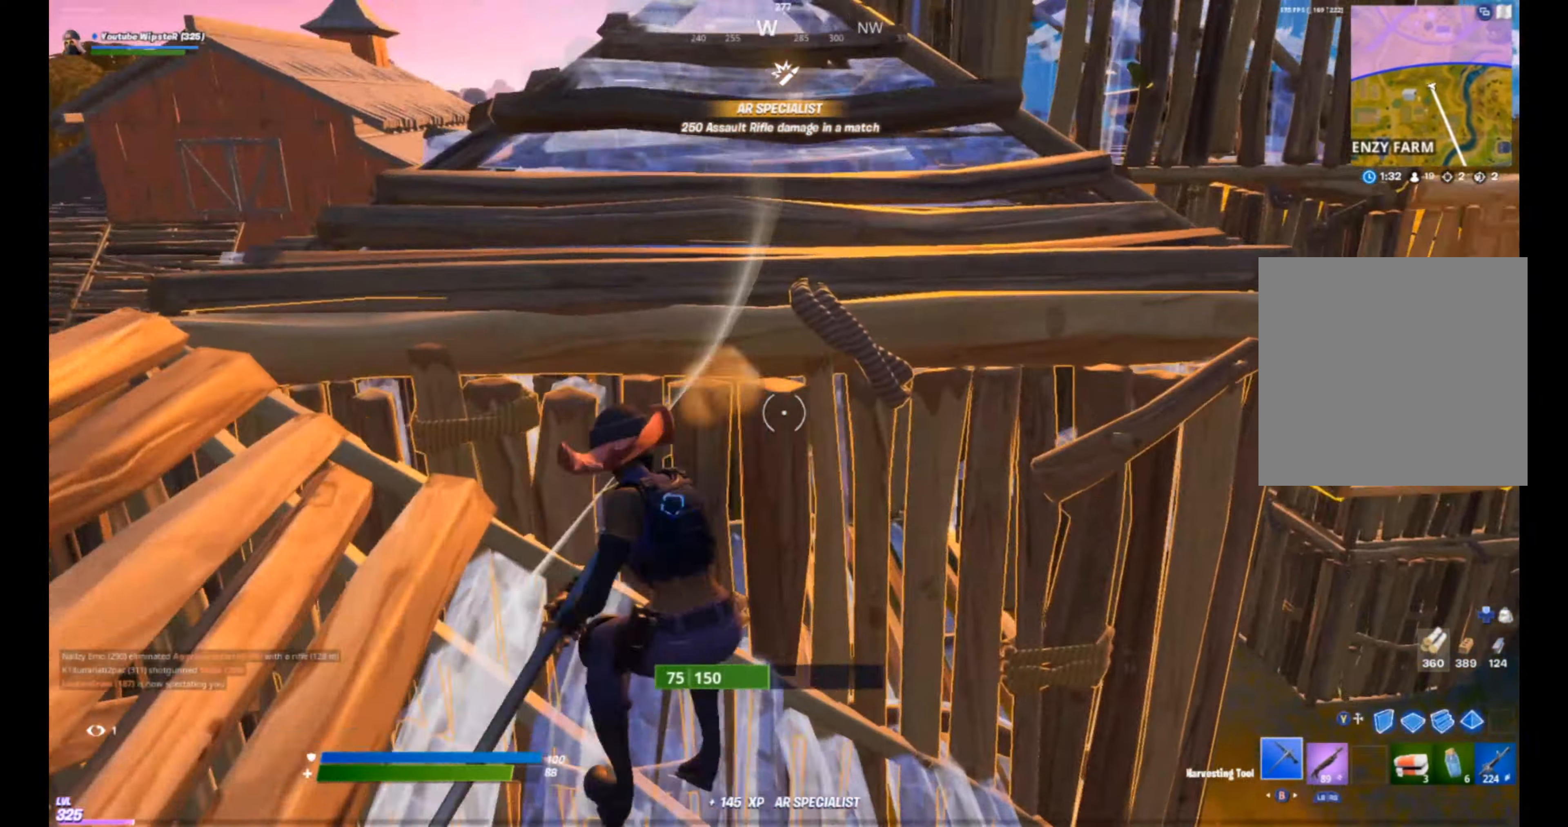
{"dt_ms": 500, "buttons": ["Y"], "left_stick": "up-right", "right_stick": "center", "events": [[167, "left_stick", "up-right"], [467, "R2", "up"], [500, "Y", "down"]]}
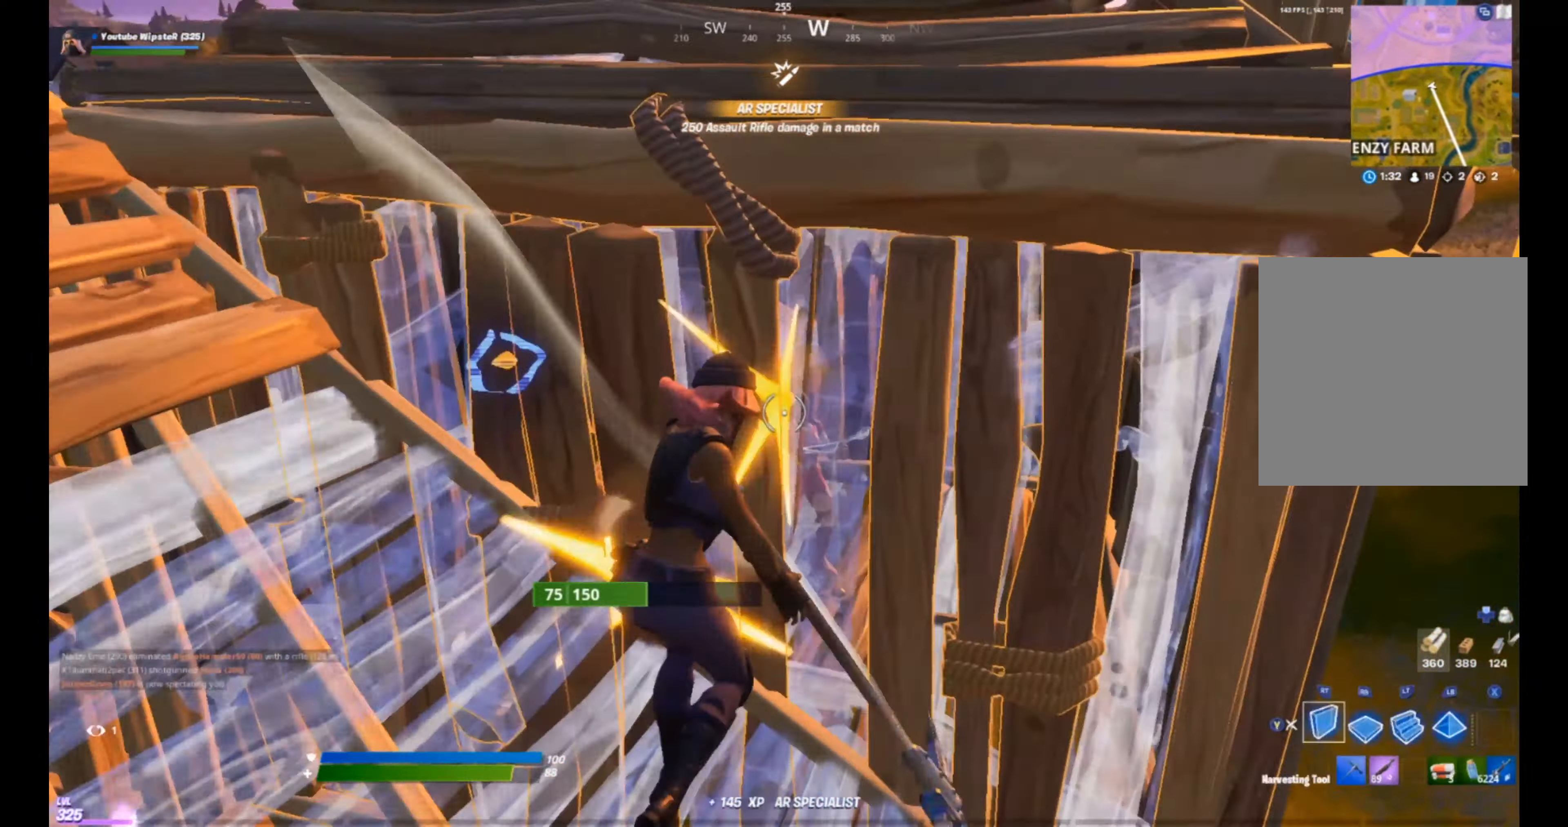
{"dt_ms": 500, "buttons": [], "left_stick": "right", "right_stick": "right", "events": [[67, "L2", "down"], [67, "Y", "up"], [133, "Y", "down"], [233, "L2", "up"], [233, "Y", "up"], [233, "left_stick", "right"], [300, "right_stick", "right"]]}
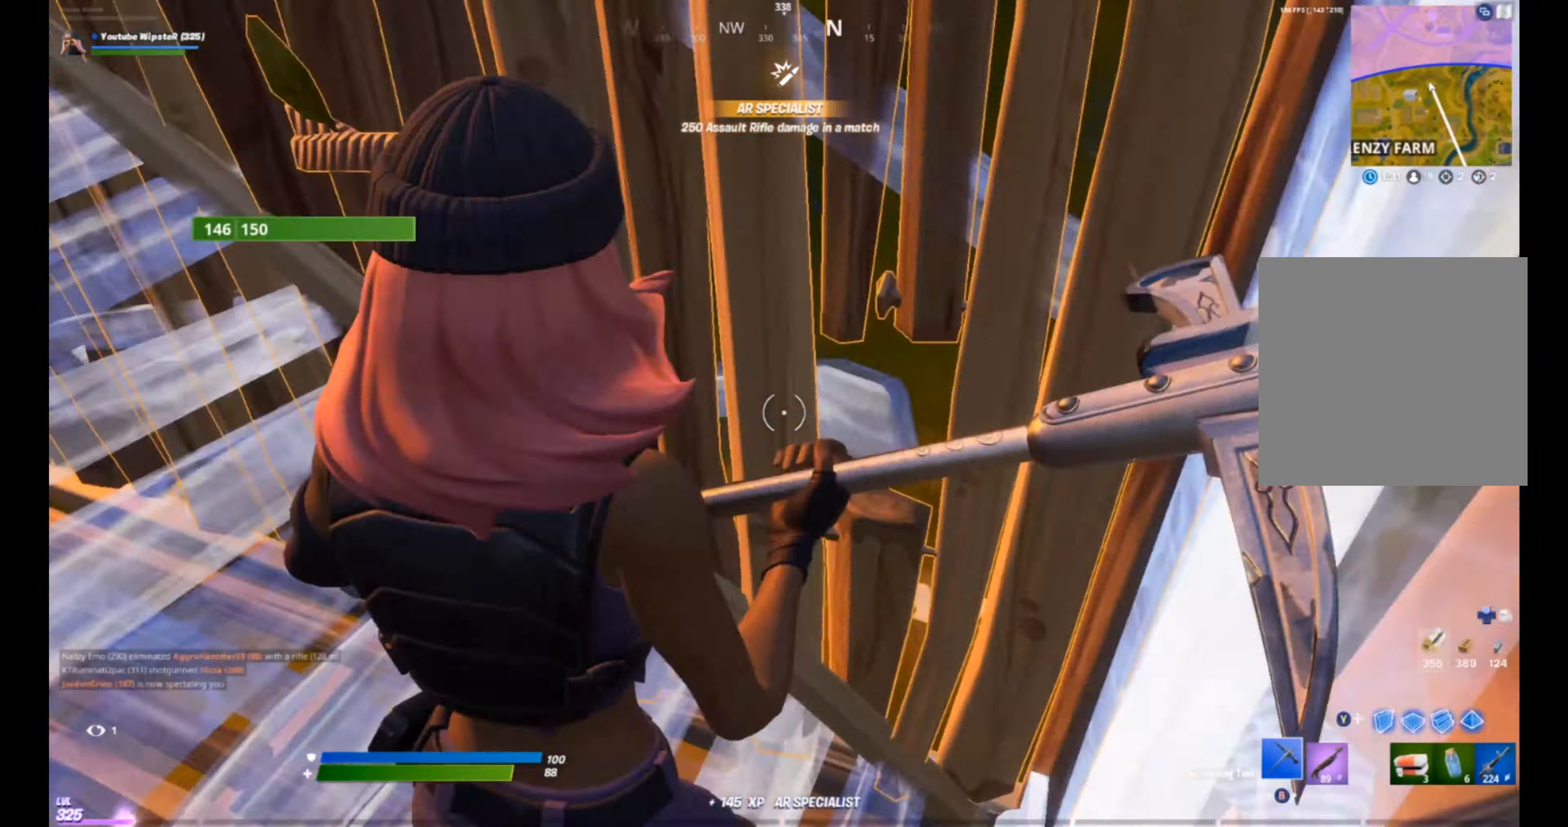
{"dt_ms": 500, "buttons": [], "left_stick": "up-left", "right_stick": "up-left", "events": [[33, "right_stick", "down-right"], [100, "left_stick", "up-right"], [133, "right_stick", "center"], [200, "right_stick", "left"], [300, "R1", "down"], [333, "left_stick", "up-left"], [400, "R1", "up"], [433, "right_stick", "up-left"]]}
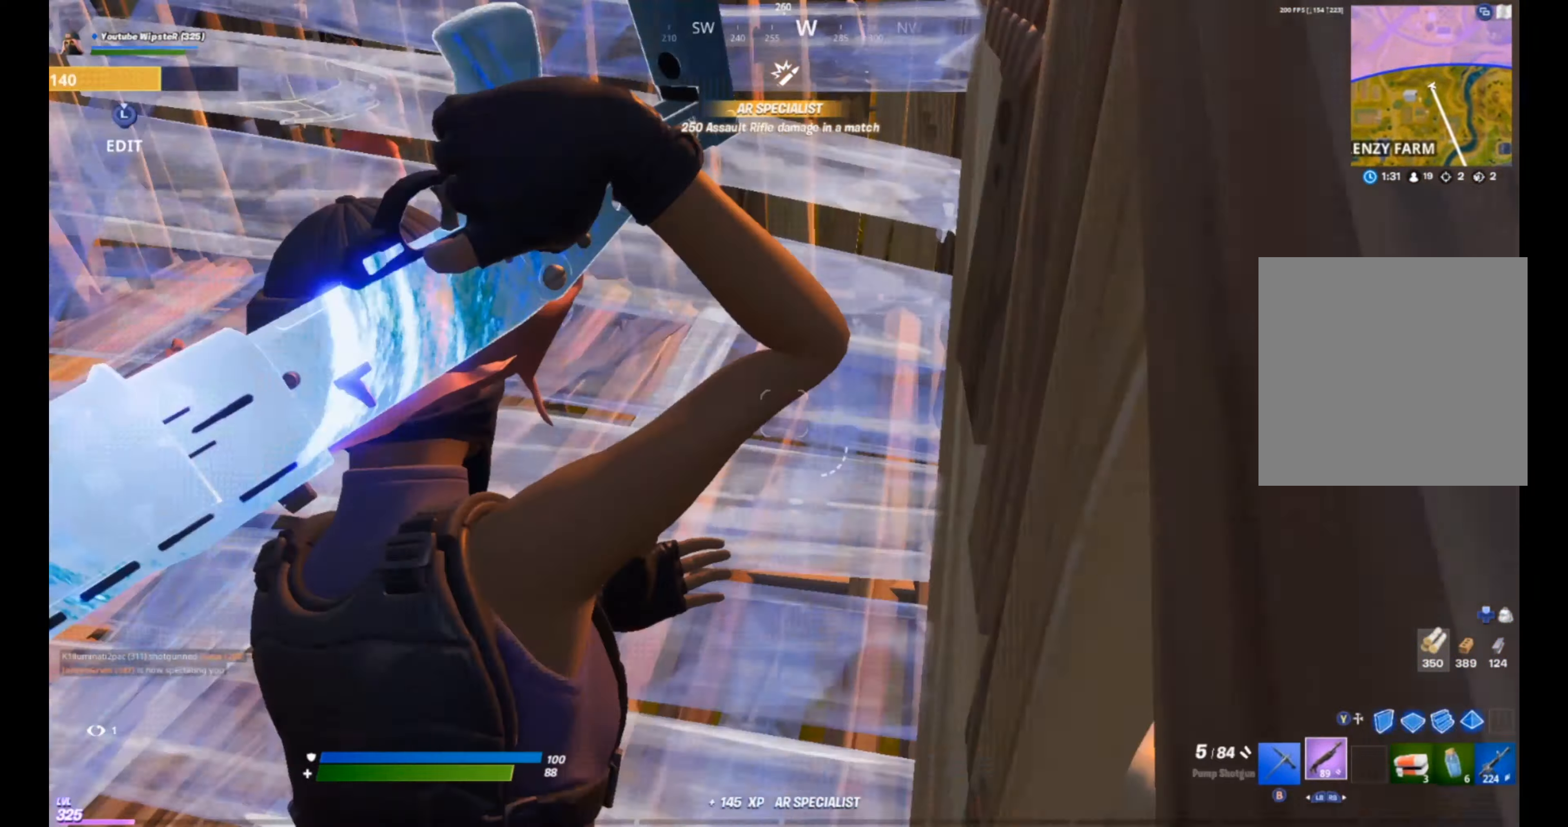
{"dt_ms": 500, "buttons": [], "left_stick": "right", "right_stick": "left", "events": [[67, "right_stick", "left"], [167, "right_stick", "down-left"], [267, "left_stick", "up-right"], [300, "right_stick", "left"], [333, "left_stick", "right"]]}
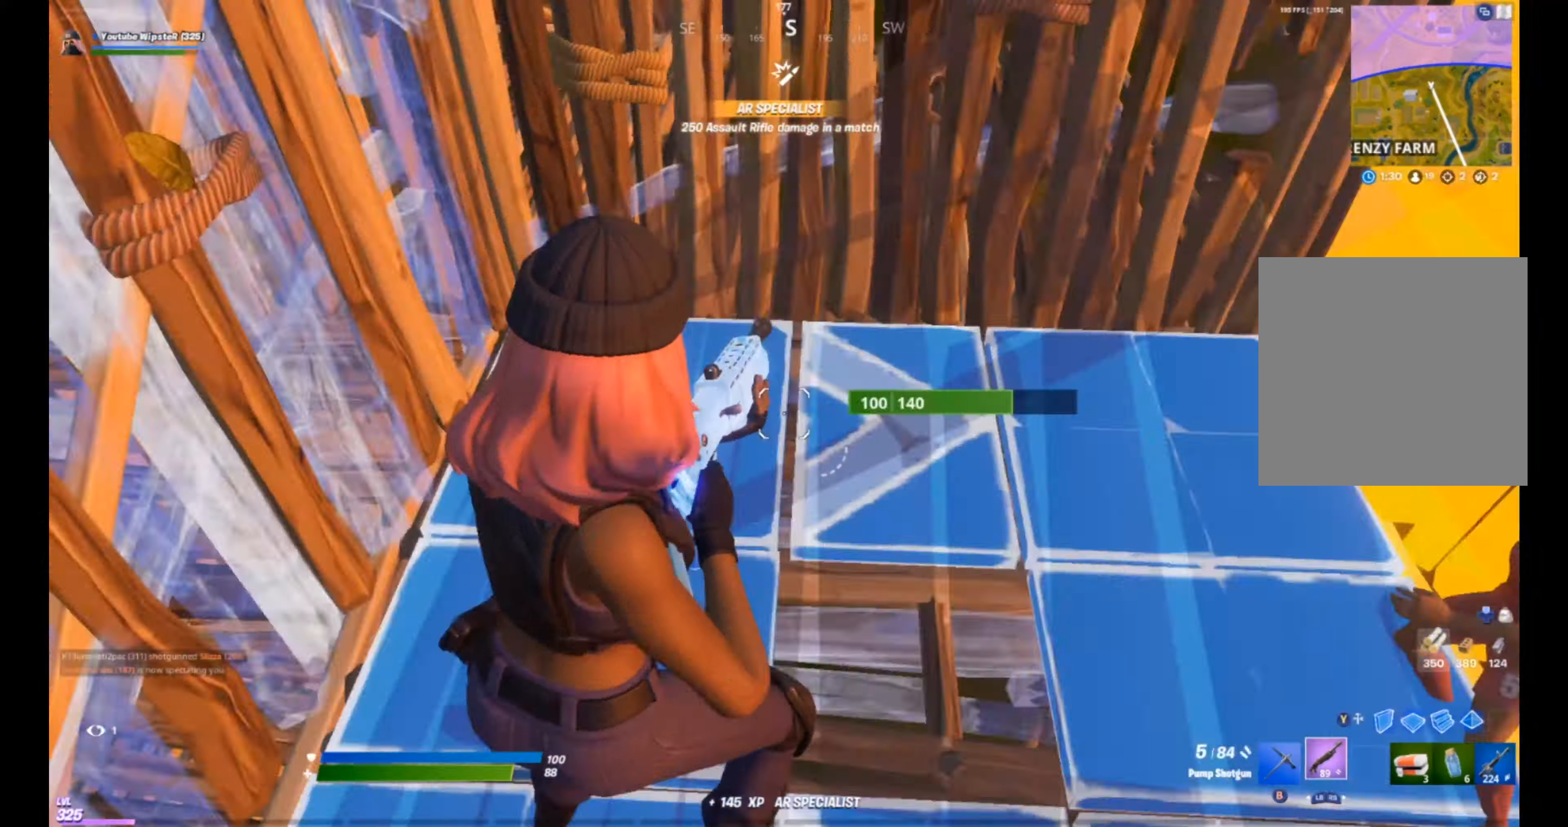
{"dt_ms": 500, "buttons": [], "left_stick": "up", "right_stick": "center", "events": [[33, "L3", "down"], [66, "R2", "down"], [100, "right_stick", "right"], [200, "L3", "up"], [200, "R2", "up"], [233, "left_stick", "up-right"], [233, "right_stick", "left"], [366, "right_stick", "center"], [466, "left_stick", "up"]]}
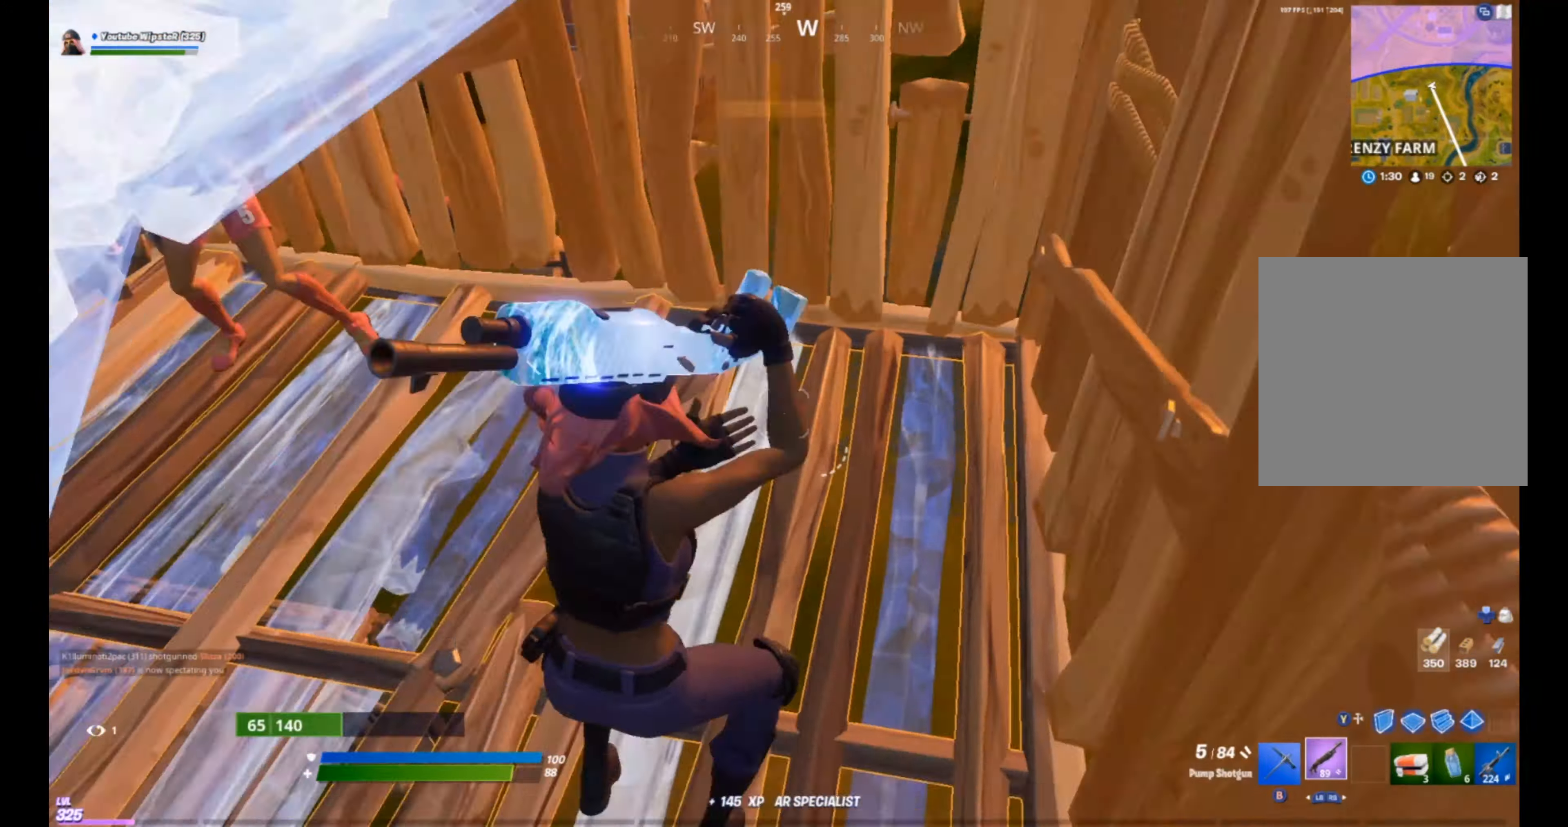
{"dt_ms": 500, "buttons": [], "left_stick": "right", "right_stick": "center", "events": [[33, "right_stick", "up"], [100, "right_stick", "up-left"], [166, "left_stick", "up-left"], [233, "right_stick", "left"], [333, "R2", "down"], [333, "left_stick", "up-right"], [366, "right_stick", "center"], [400, "L1", "down"], [433, "R2", "up"], [500, "L1", "up"], [500, "left_stick", "right"]]}
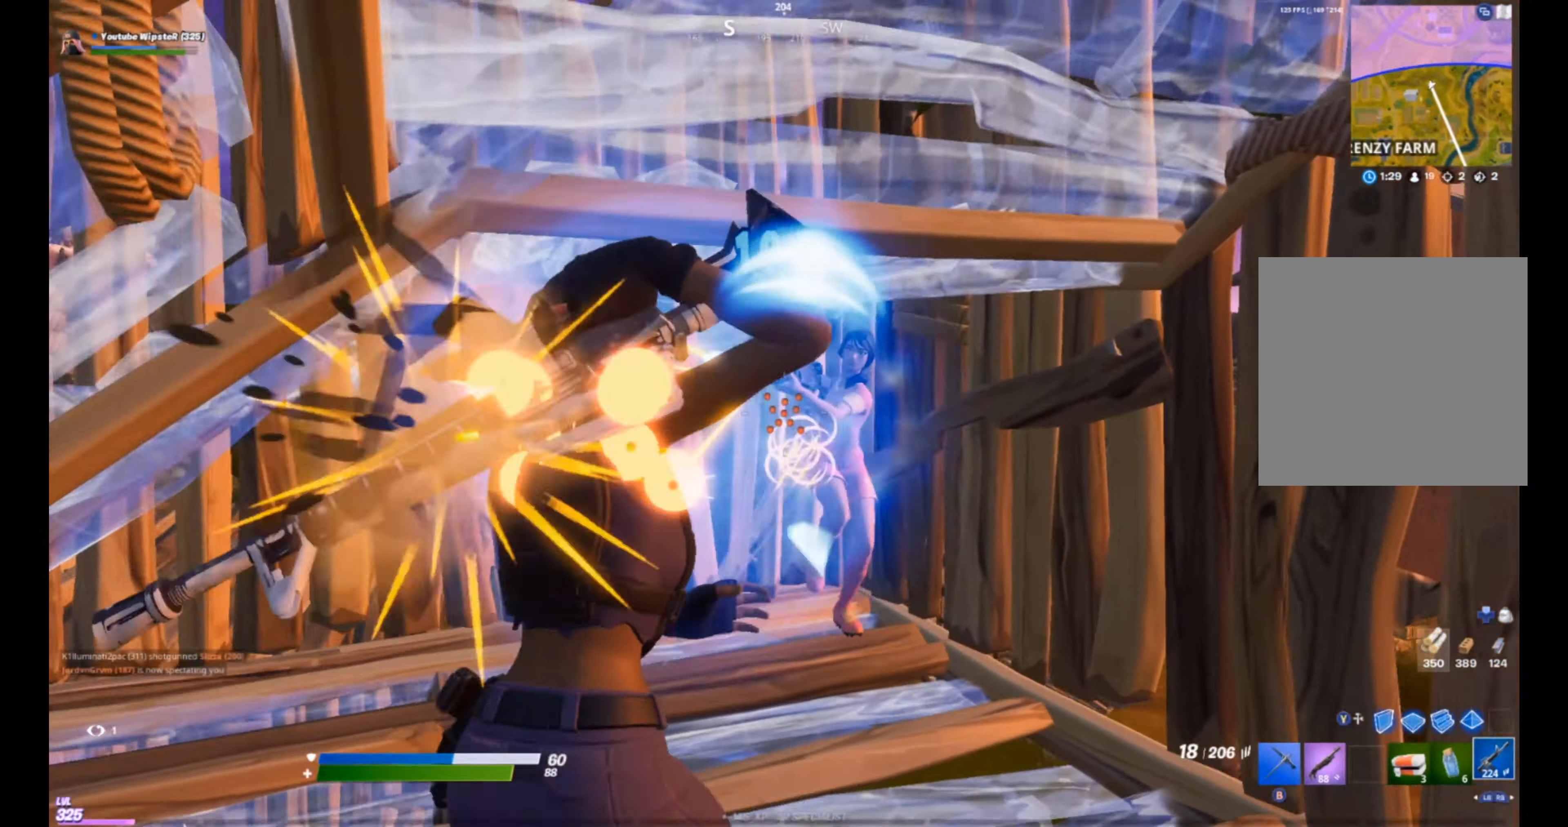
{"dt_ms": 500, "buttons": ["R2"], "left_stick": "left", "right_stick": "center", "events": [[200, "right_stick", "left"], [233, "R2", "down"], [300, "right_stick", "center"], [366, "left_stick", "center"], [433, "left_stick", "left"]]}
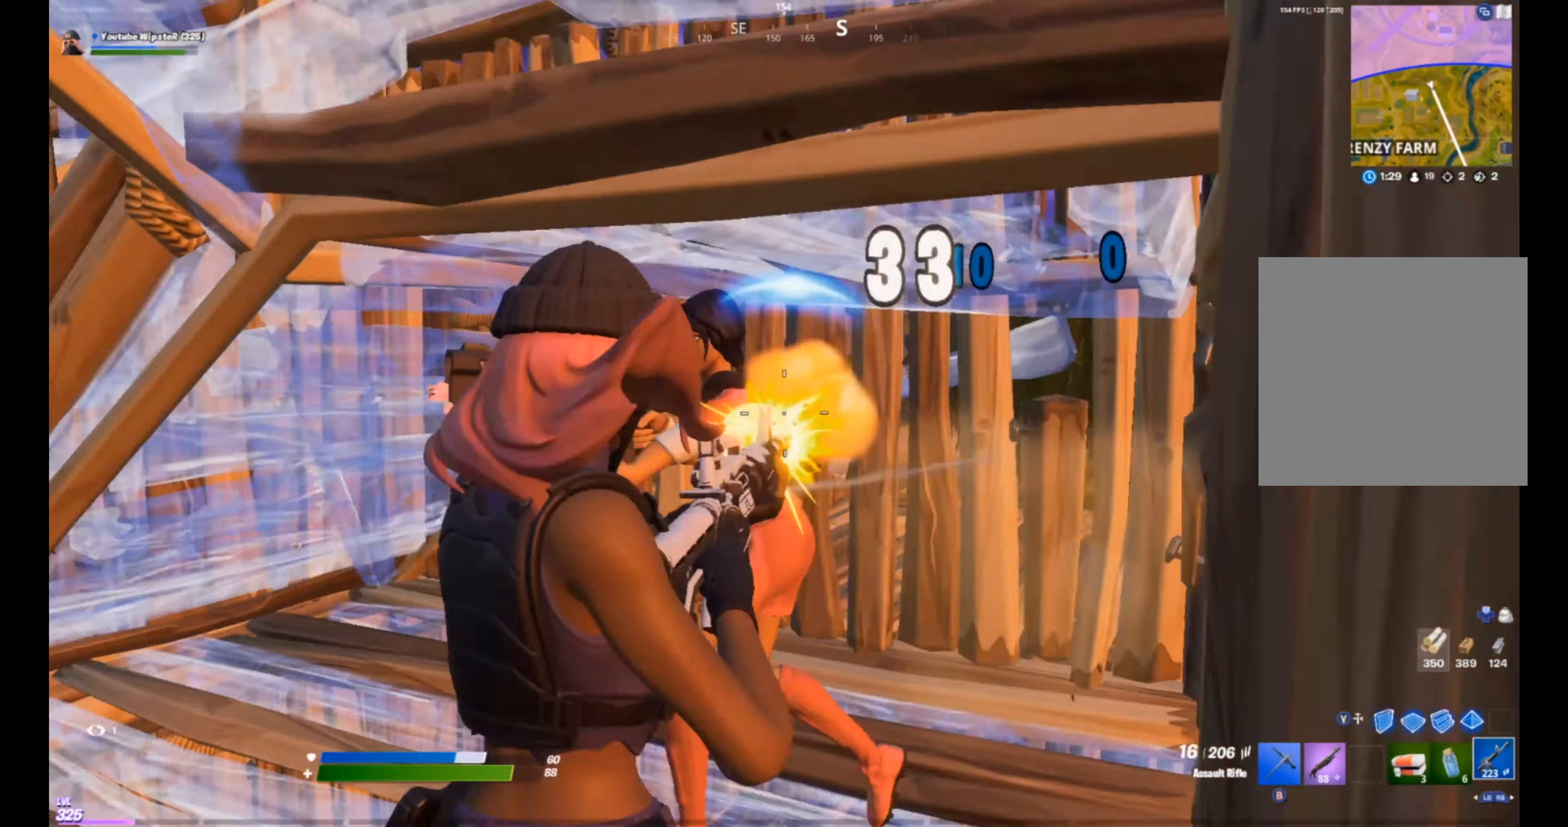
{"dt_ms": 500, "buttons": ["R2"], "left_stick": "left", "right_stick": "center", "events": [[200, "right_stick", "left"], [466, "right_stick", "center"]]}
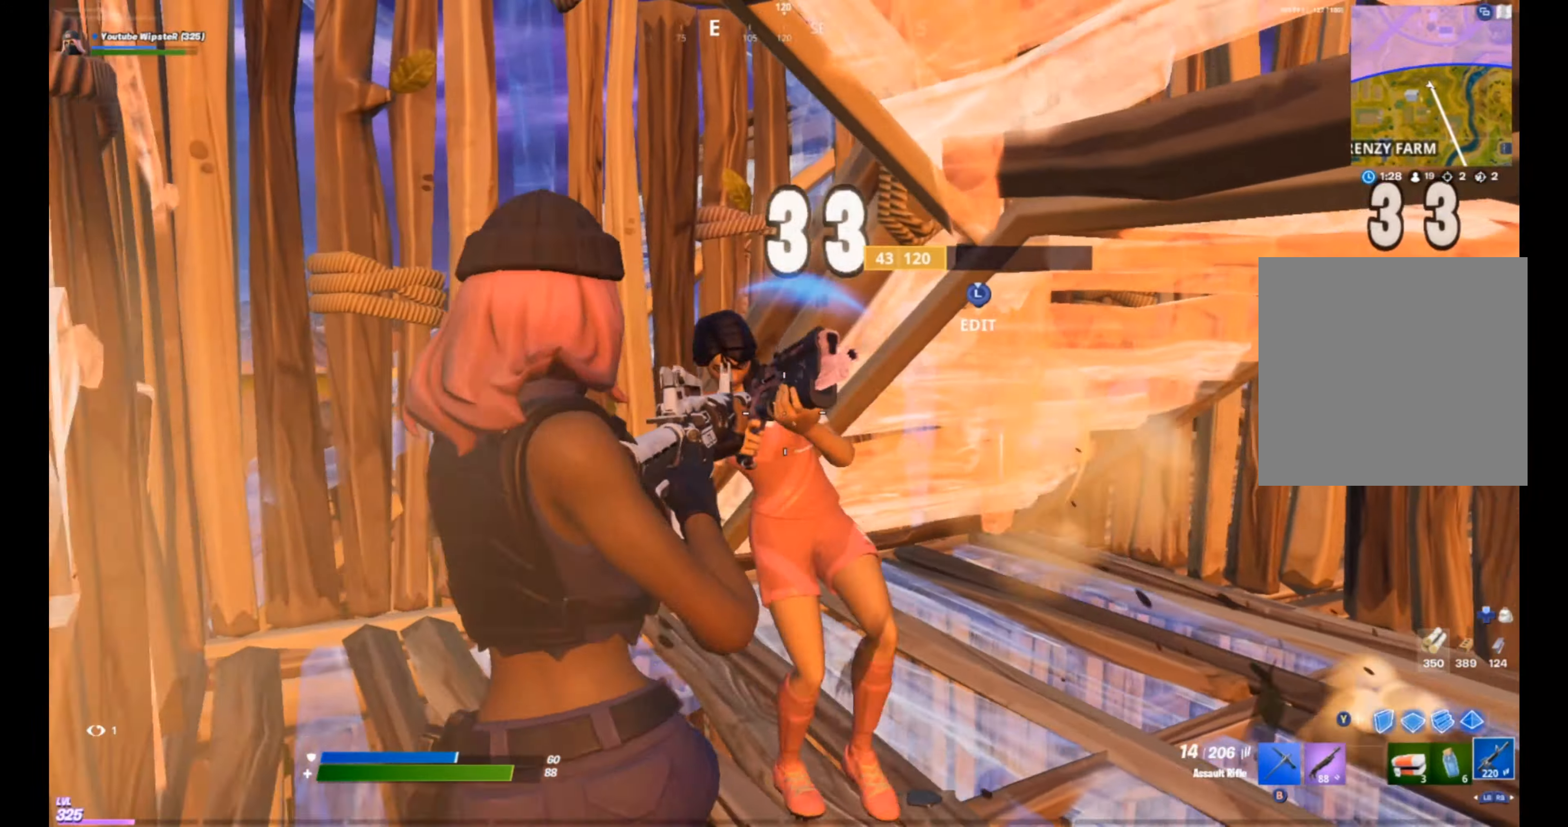
{"dt_ms": 500, "buttons": [], "left_stick": "up-left", "right_stick": "down-right", "events": [[166, "left_stick", "up-right"], [300, "R2", "up"], [333, "left_stick", "up"], [366, "R1", "down"], [433, "R1", "up"], [466, "left_stick", "up-left"], [466, "right_stick", "down-right"]]}
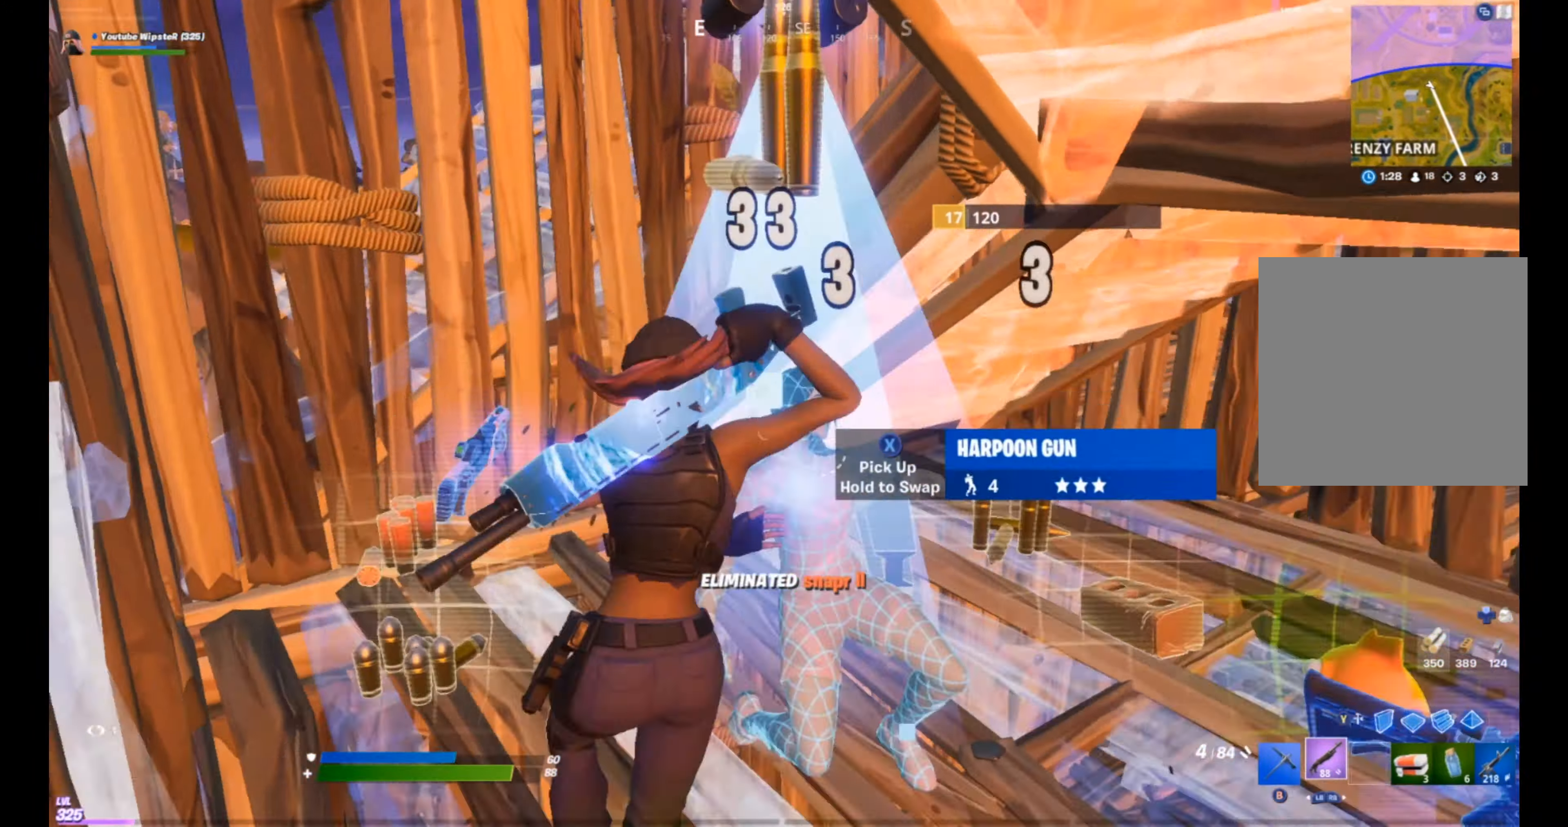
{"dt_ms": 500, "buttons": ["R2"], "left_stick": "right", "right_stick": "center", "events": [[33, "right_stick", "right"], [233, "B", "down"], [233, "left_stick", "up-right"], [233, "right_stick", "center"], [300, "B", "up"], [333, "left_stick", "right"], [500, "R2", "down"]]}
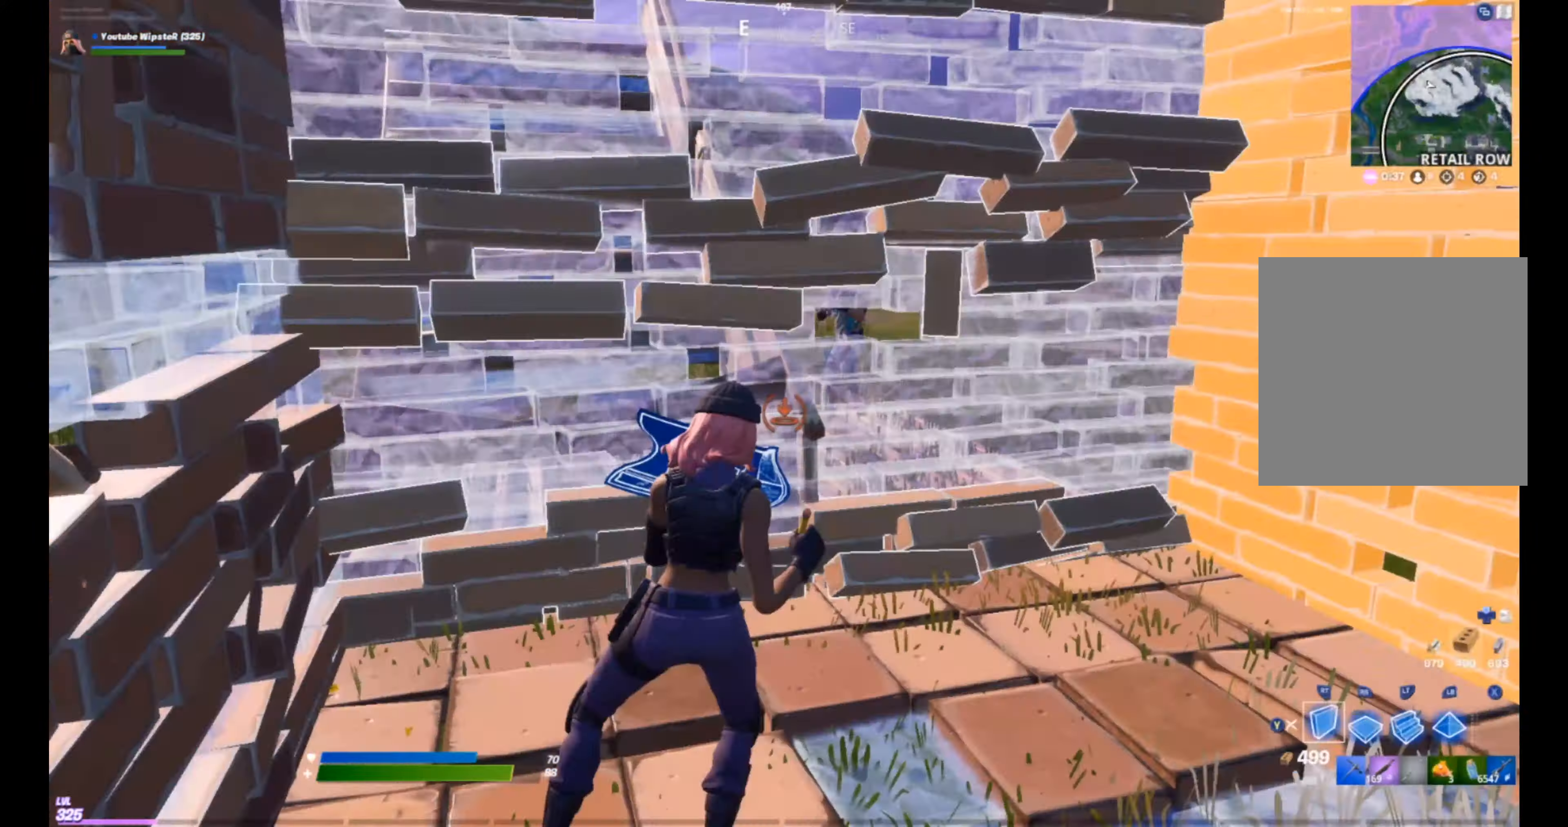
{"dt_ms": 500, "buttons": ["R2"], "left_stick": "down-right", "right_stick": "center", "events": [[66, "left_stick", "center"], [133, "left_stick", "left"], [233, "left_stick", "center"], [366, "left_stick", "down"], [500, "left_stick", "down-right"]]}
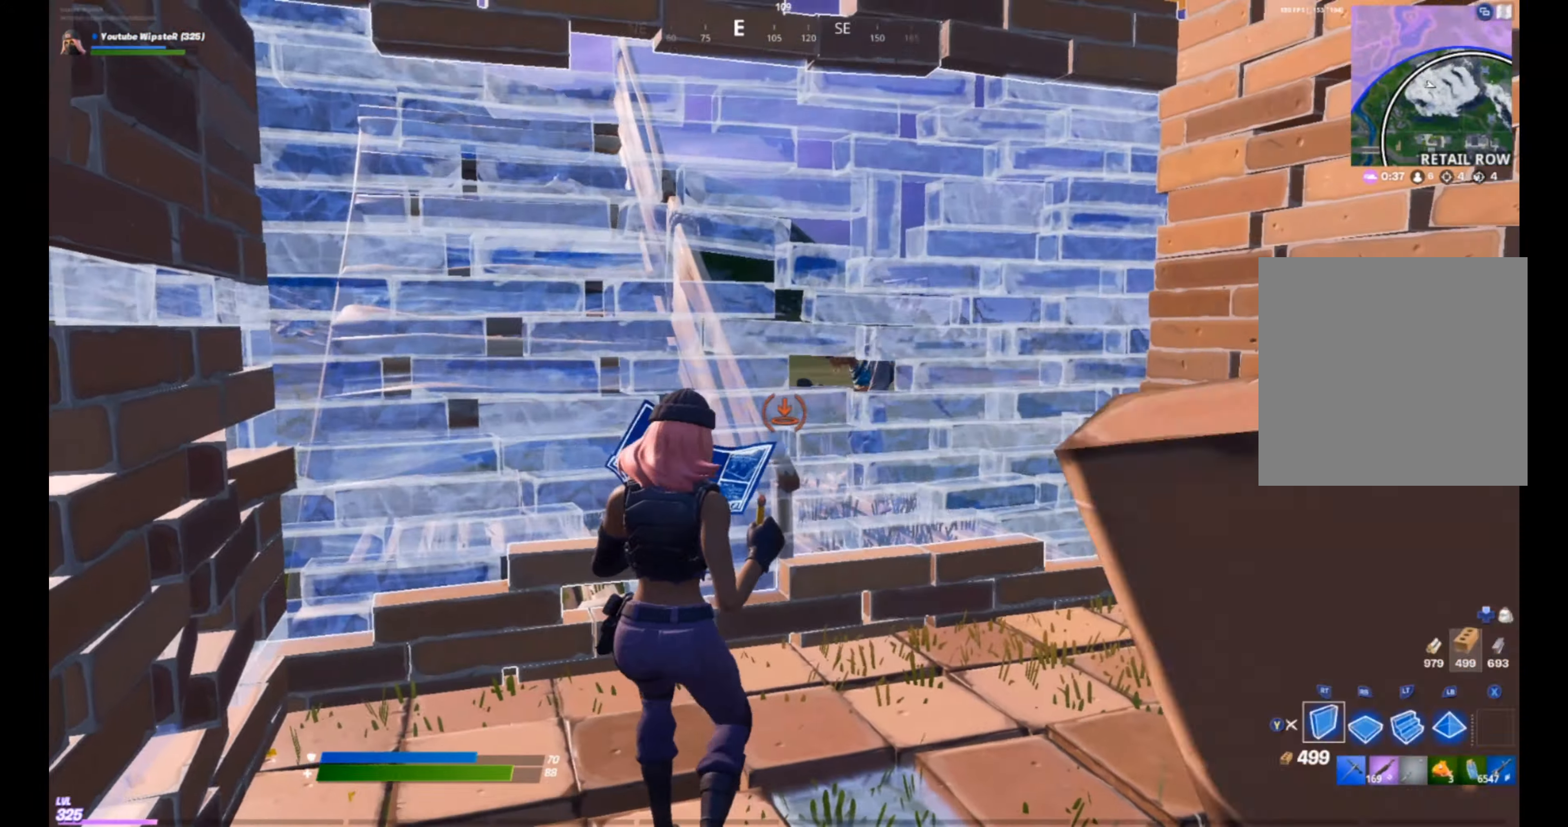
{"dt_ms": 500, "buttons": ["R2"], "left_stick": "up-right", "right_stick": "center", "events": [[500, "left_stick", "up-right"]]}